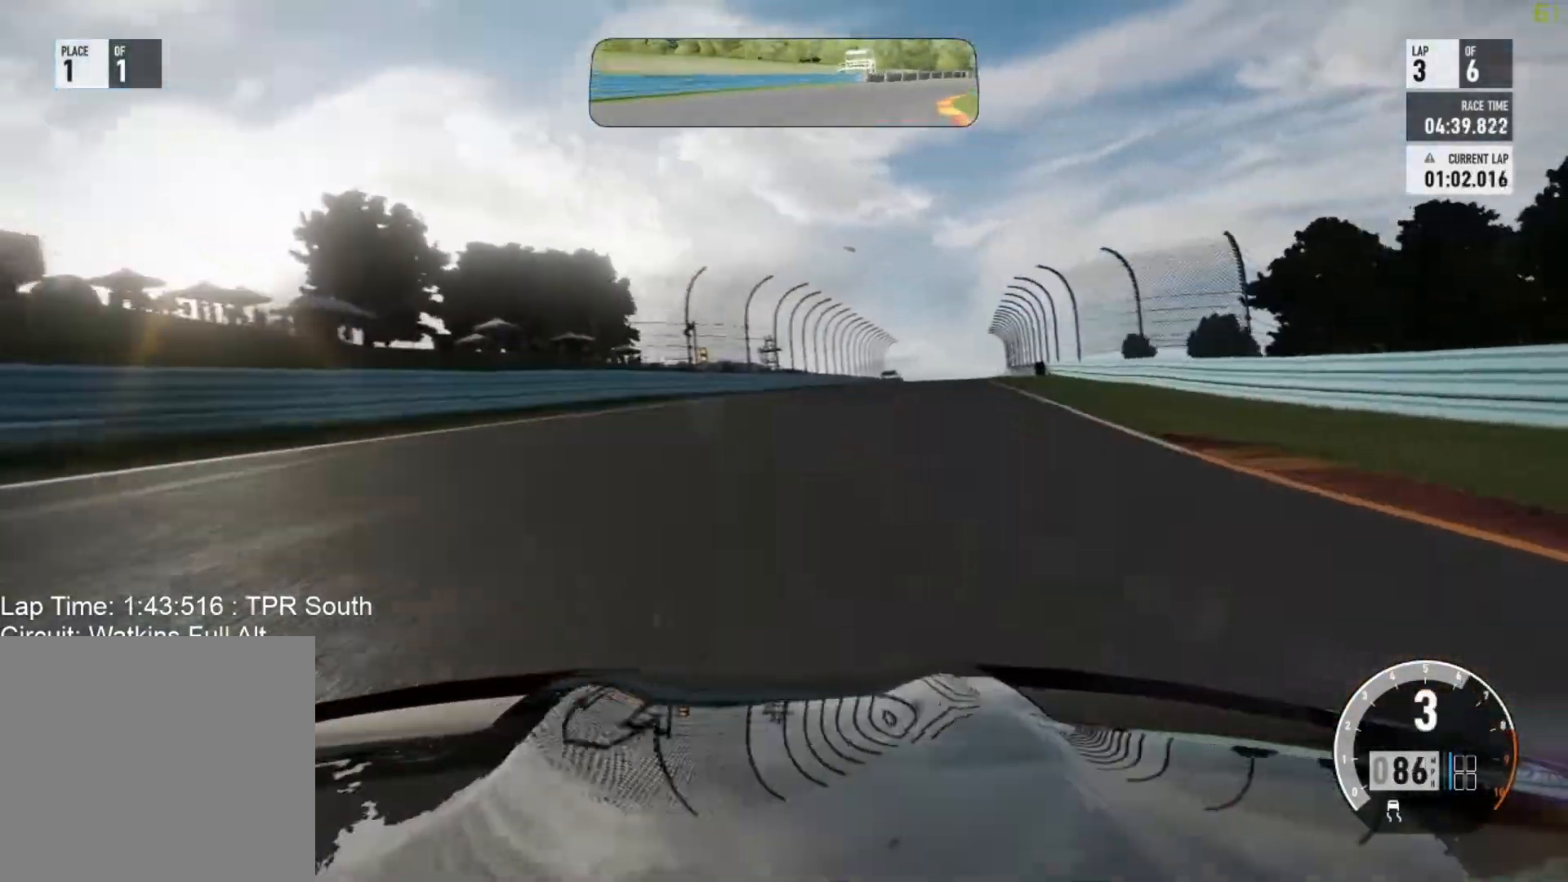
Gameplay with a controller (Xbox layout); each line is a JSON object with the inputs held at the frame after it. "events" lists button and stick changes between this image and that frame as [ms after this image, input, new state], when the widget could be followed in between. Not read: right_stick.
{"buttons": ["R2"], "left_stick": "right", "events": [[100, "left_stick", "right"]]}
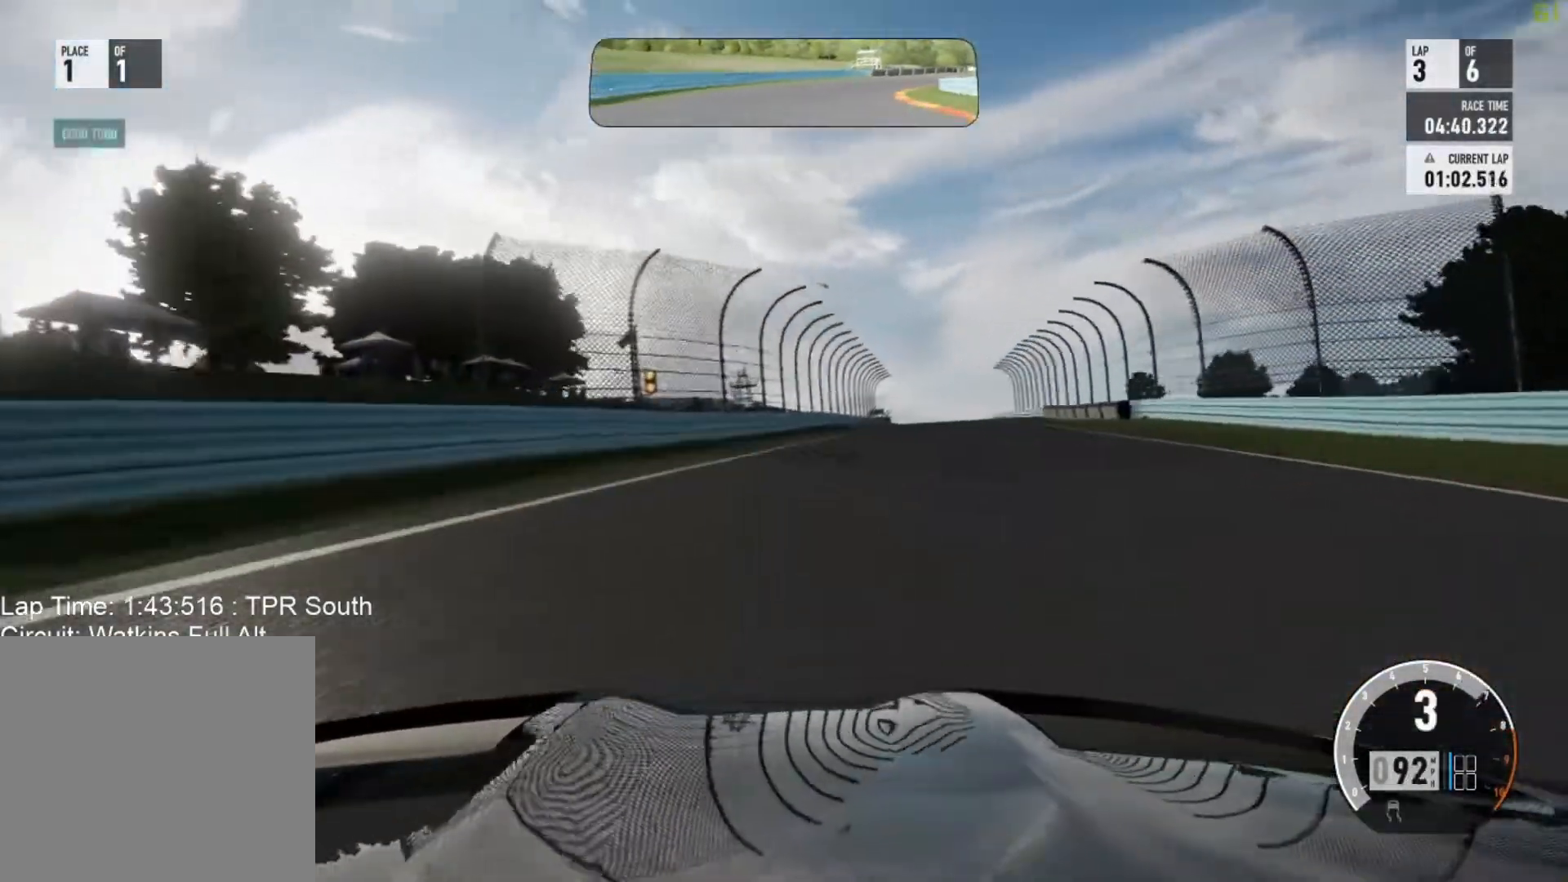
{"buttons": ["R2"], "left_stick": "center", "events": [[67, "left_stick", "center"], [217, "left_stick", "right"], [450, "left_stick", "center"]]}
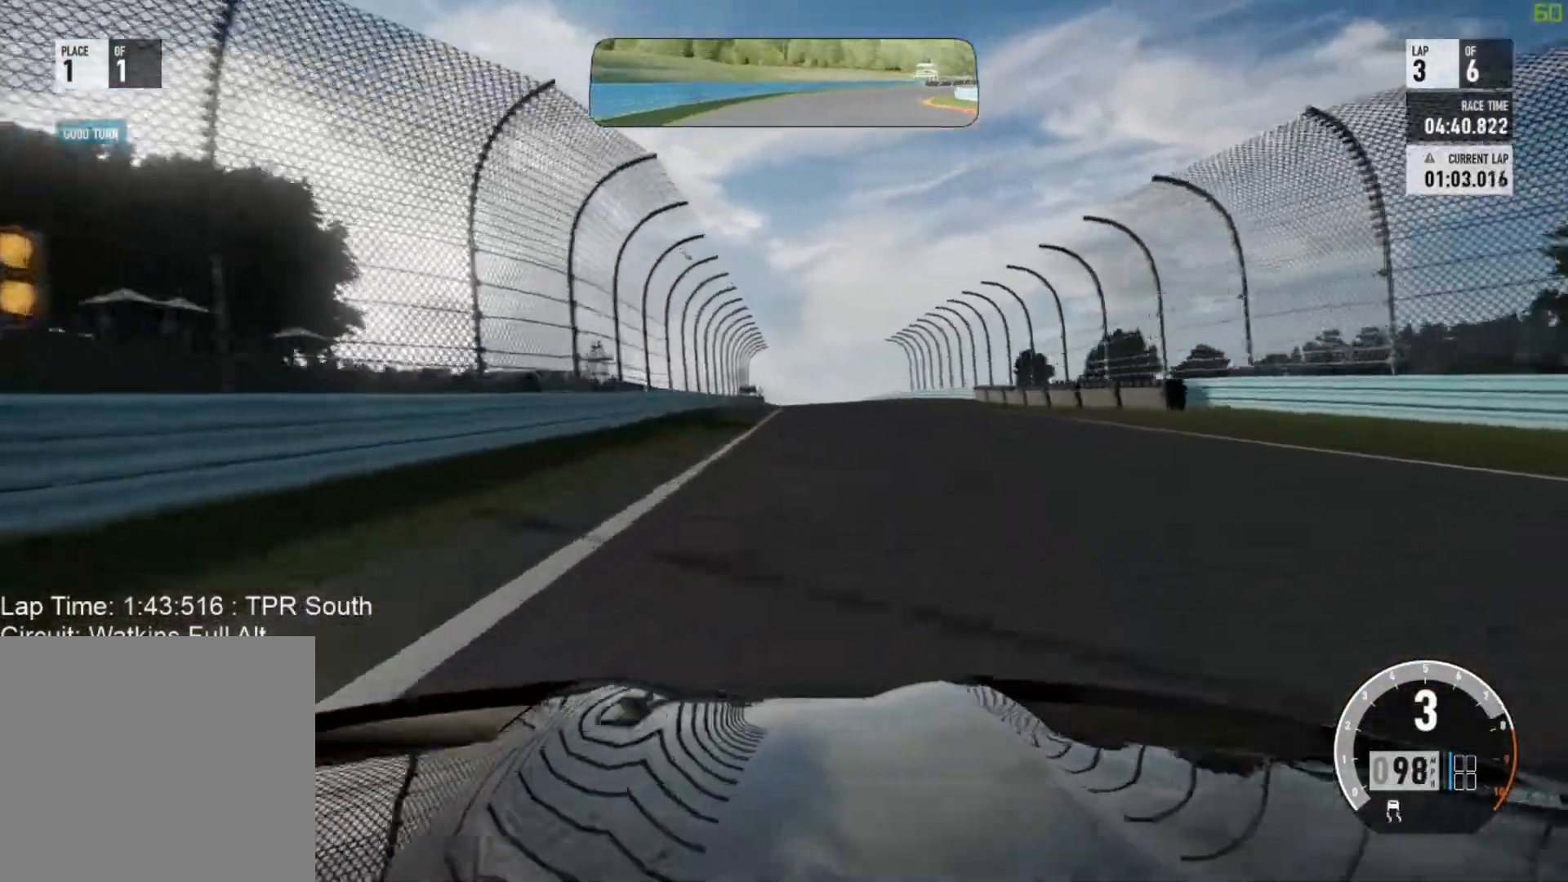
{"buttons": ["R2"], "left_stick": "center", "events": [[100, "left_stick", "up-left"], [183, "left_stick", "right"], [350, "left_stick", "center"]]}
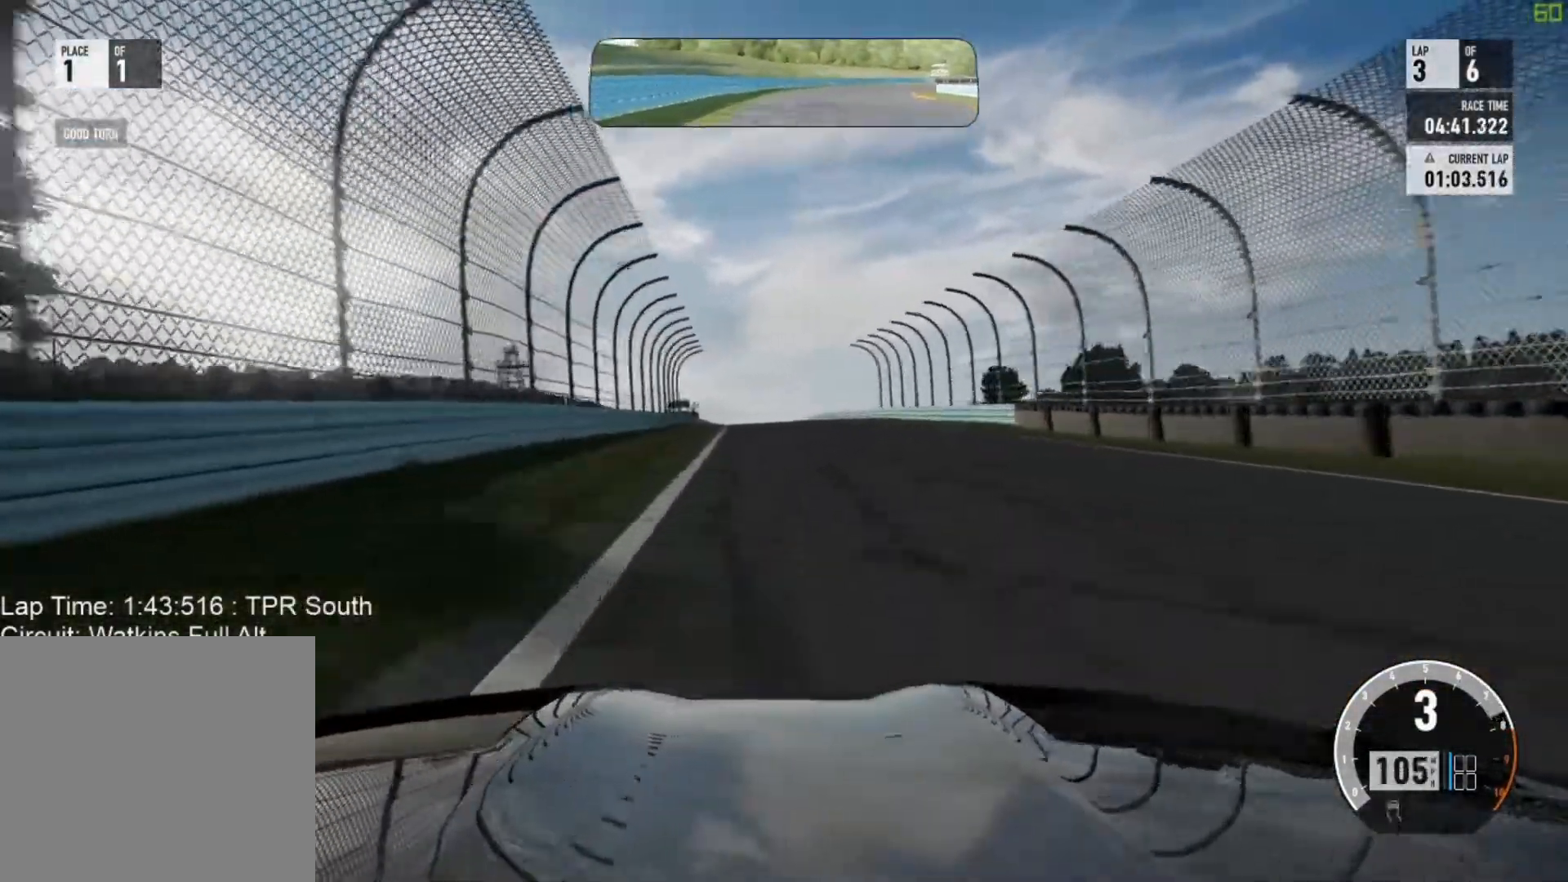
{"buttons": ["R2"], "left_stick": "center", "events": [[83, "left_stick", "up-left"], [200, "left_stick", "center"], [367, "left_stick", "up"], [467, "left_stick", "center"]]}
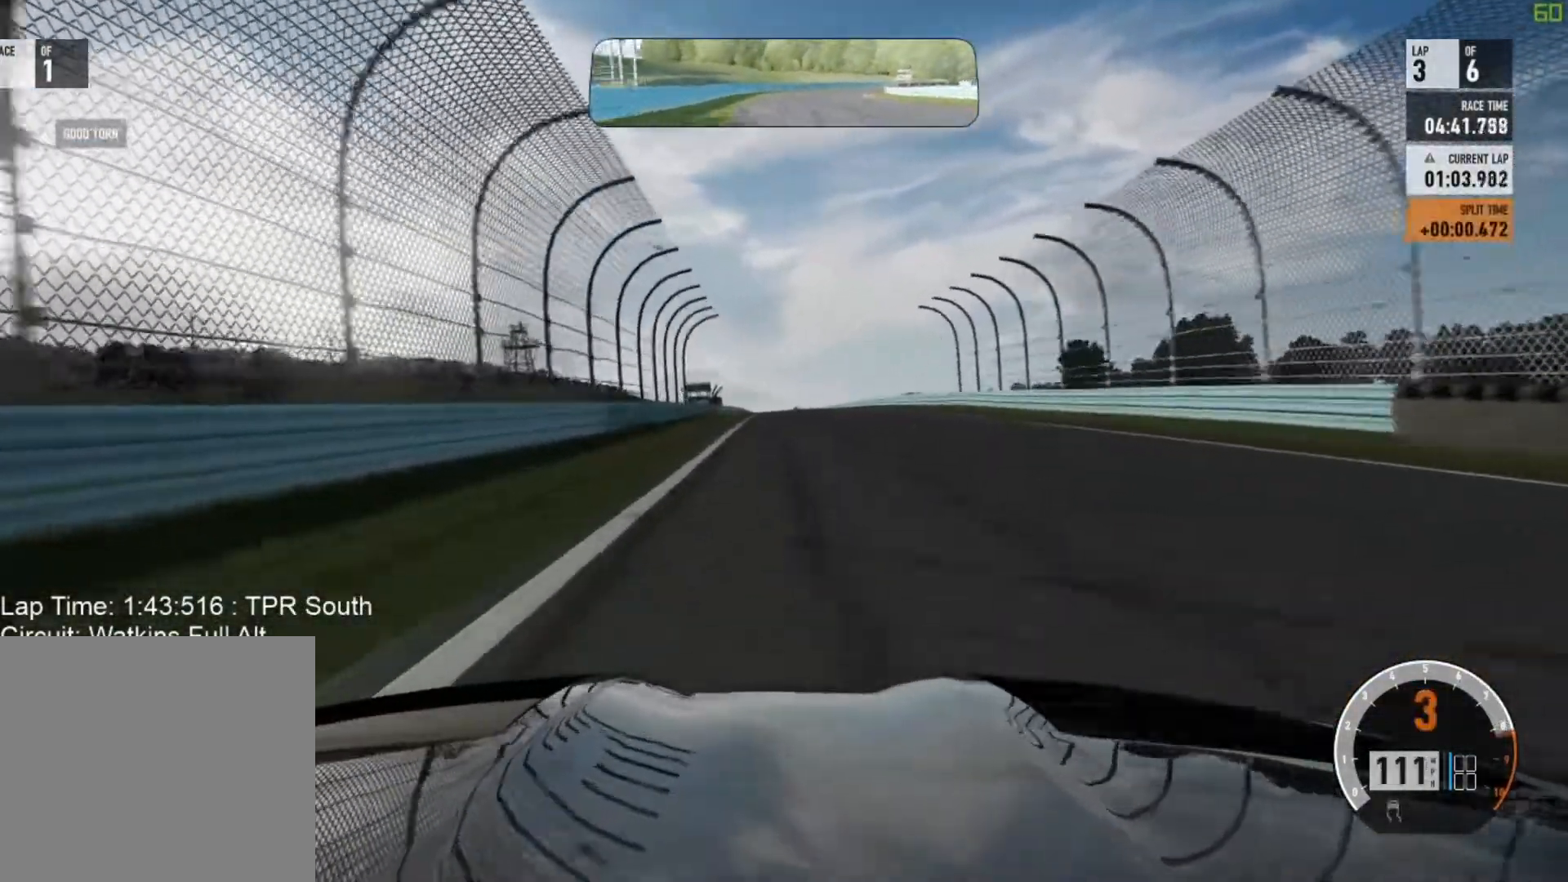
{"buttons": ["R2"], "left_stick": "up-left", "events": [[183, "left_stick", "up"], [250, "left_stick", "center"], [417, "left_stick", "up-left"]]}
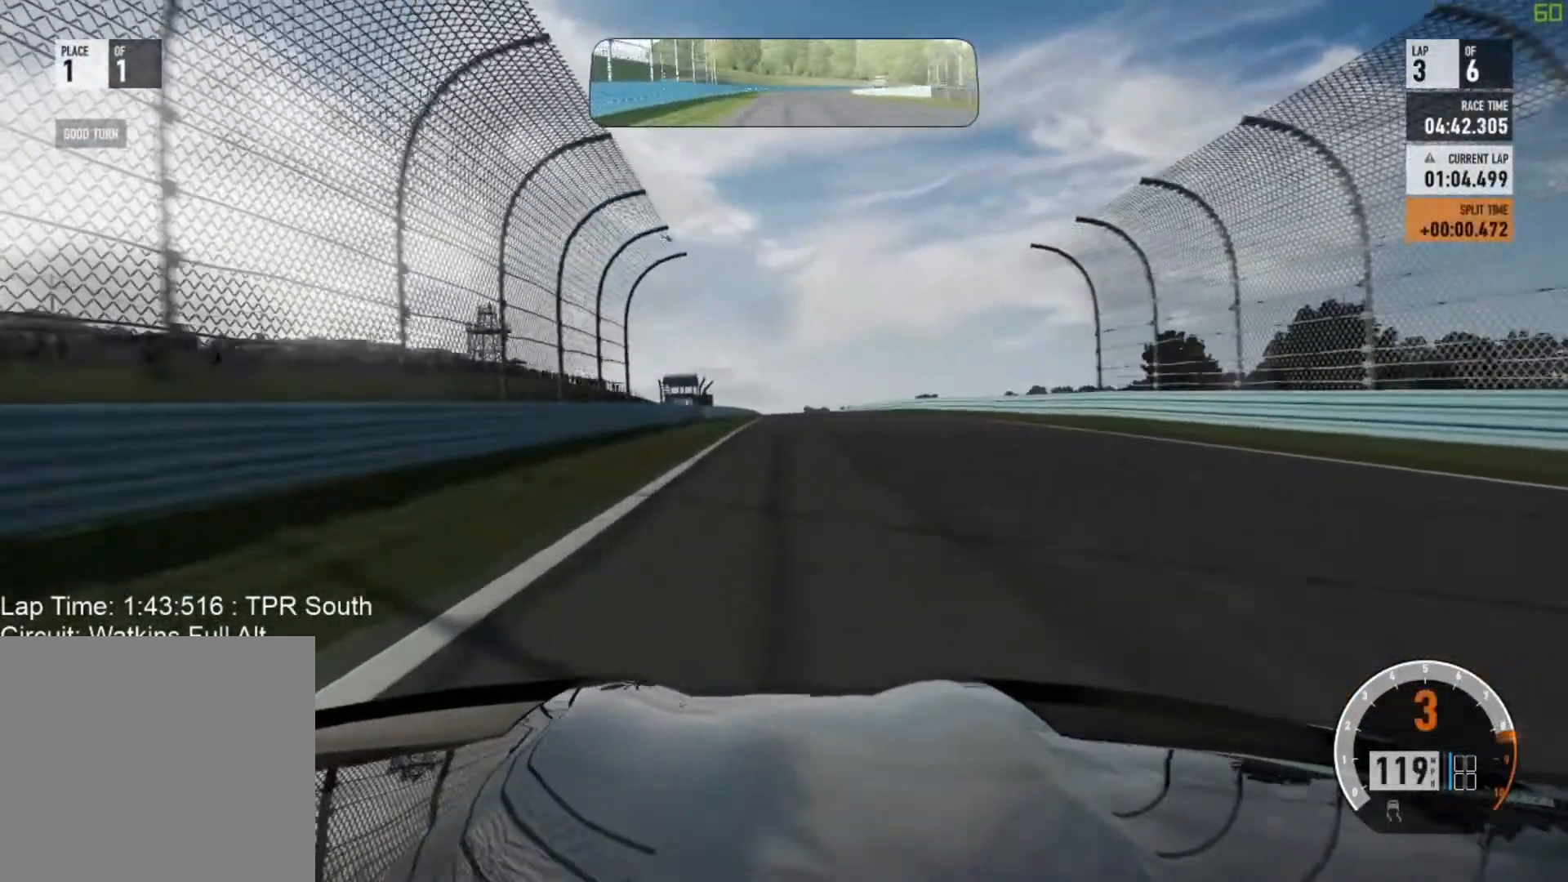
{"buttons": ["B", "R2"], "left_stick": "center", "events": [[33, "left_stick", "center"], [383, "A", "down"], [450, "B", "down"], [483, "A", "up"]]}
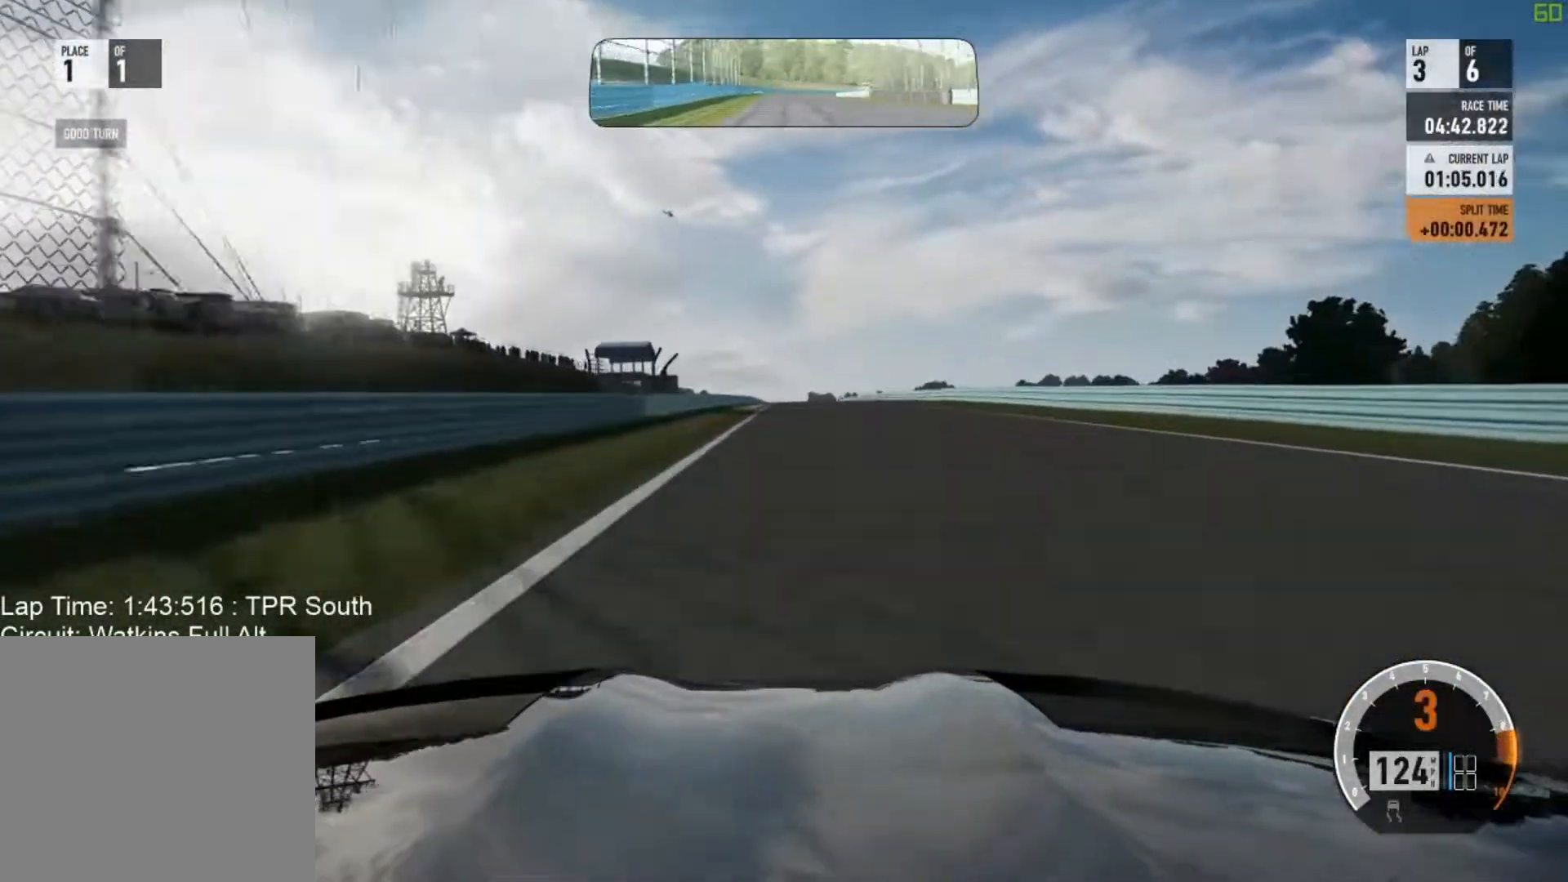
{"buttons": ["R2"], "left_stick": "center", "events": [[117, "B", "up"], [417, "left_stick", "up-right"], [483, "left_stick", "center"]]}
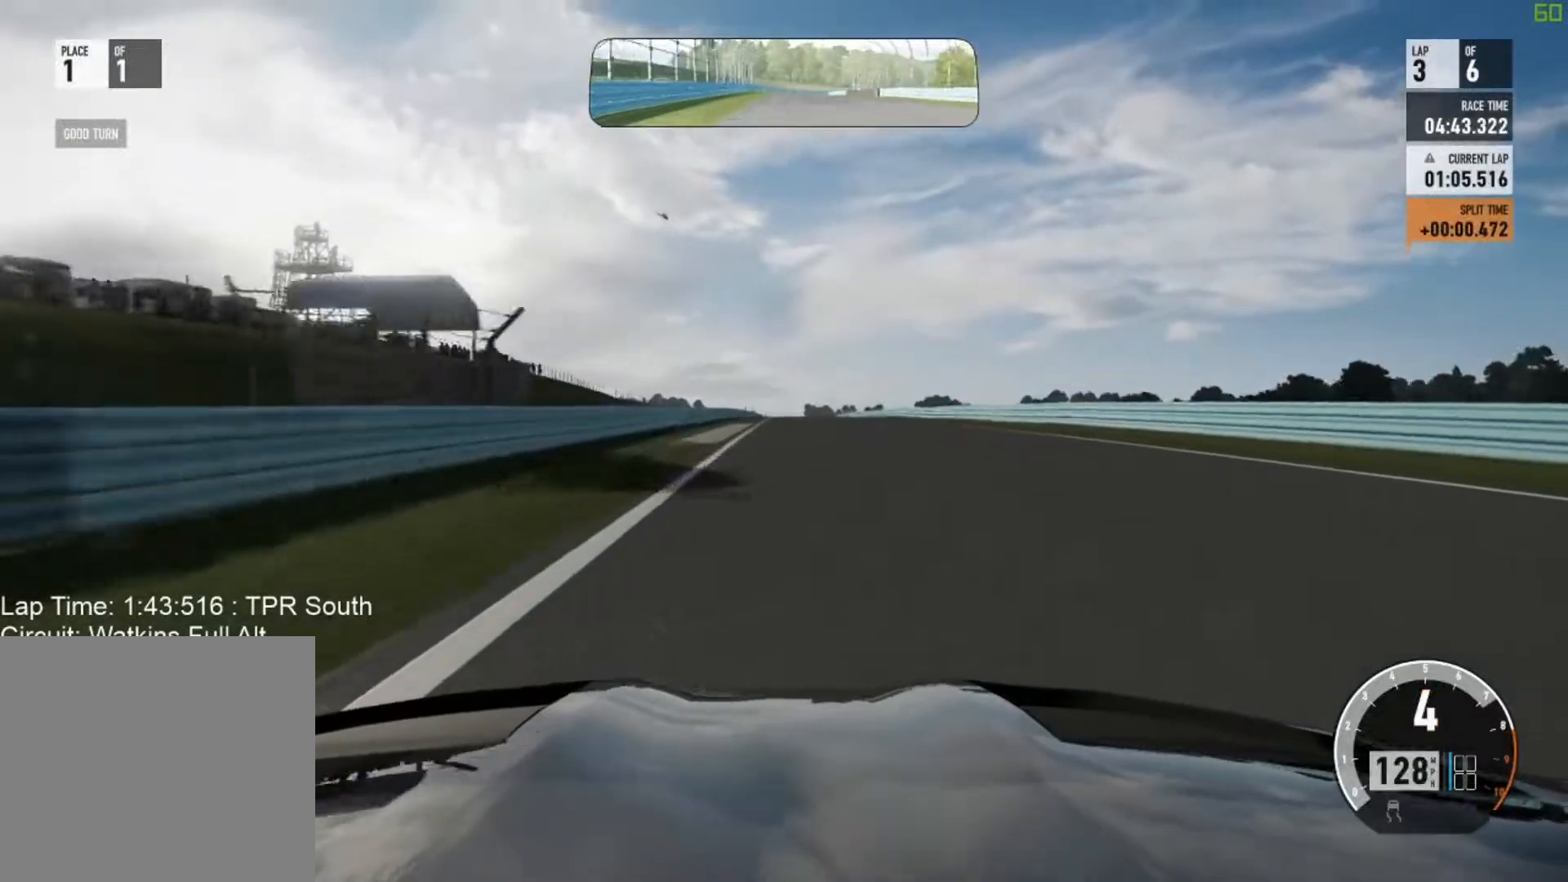
{"buttons": ["R2"], "left_stick": "center", "events": []}
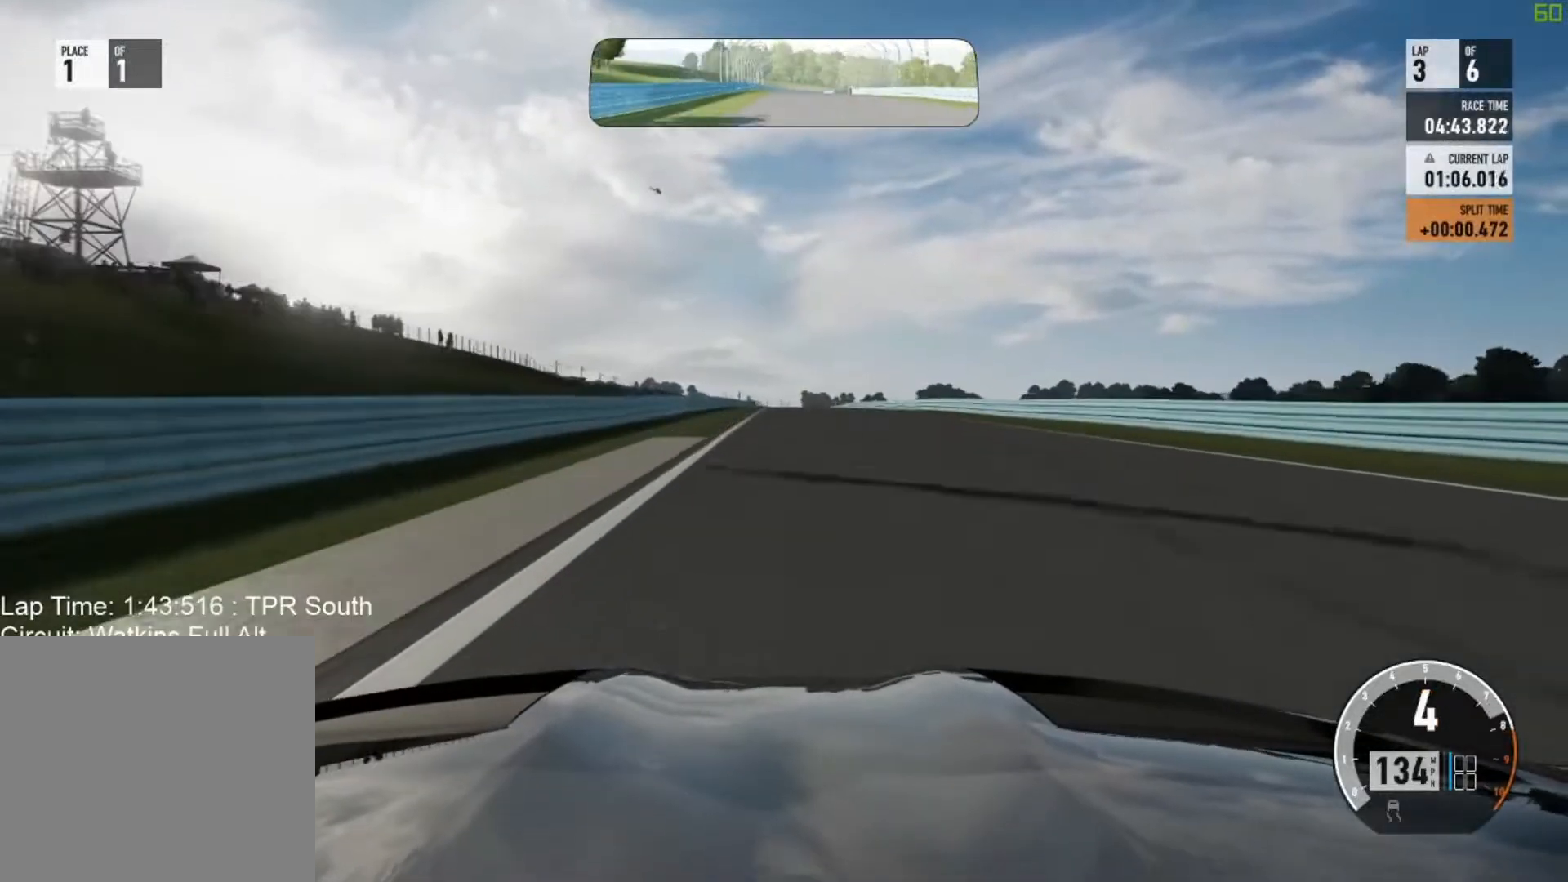
{"buttons": ["R2"], "left_stick": "center", "events": []}
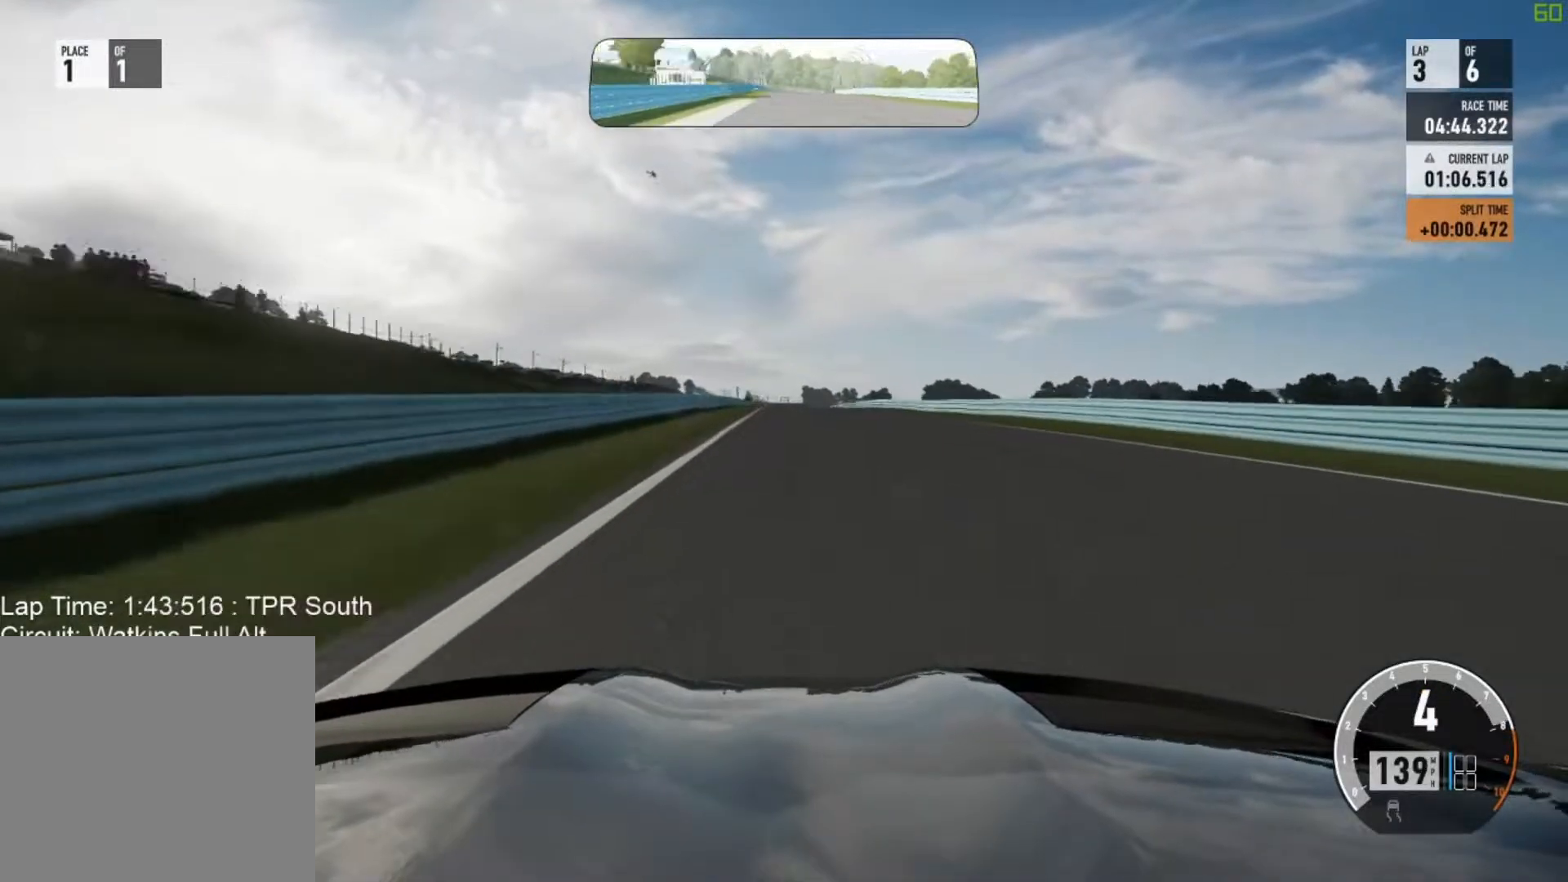
{"buttons": ["R2"], "left_stick": "up", "events": [[117, "left_stick", "up-right"], [217, "left_stick", "center"], [467, "left_stick", "up"]]}
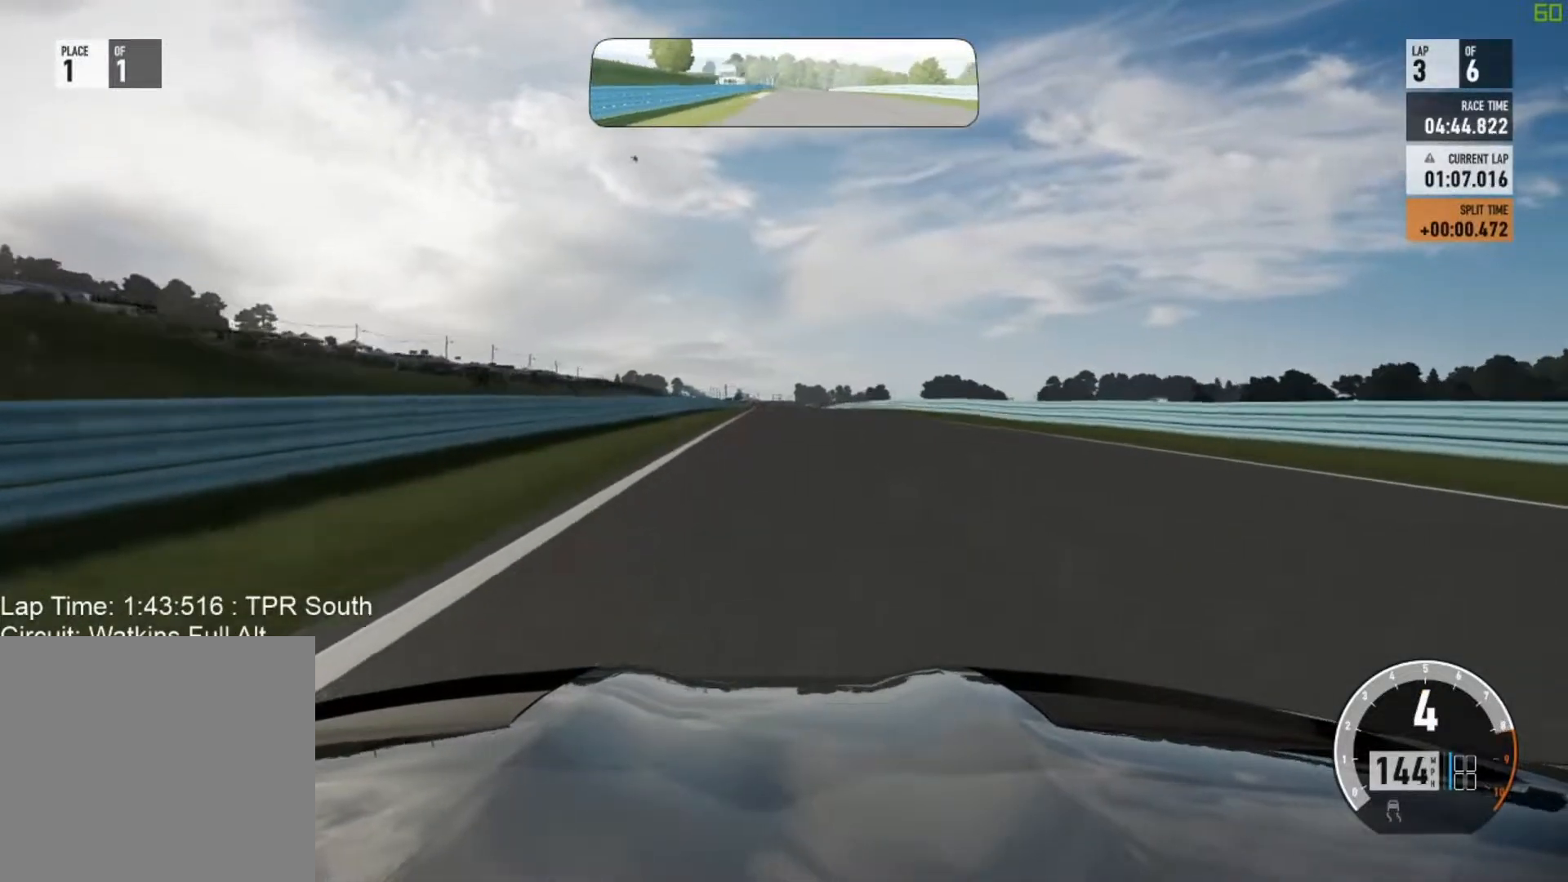
{"buttons": ["R2"], "left_stick": "center", "events": [[67, "left_stick", "center"], [217, "left_stick", "up"], [350, "left_stick", "center"]]}
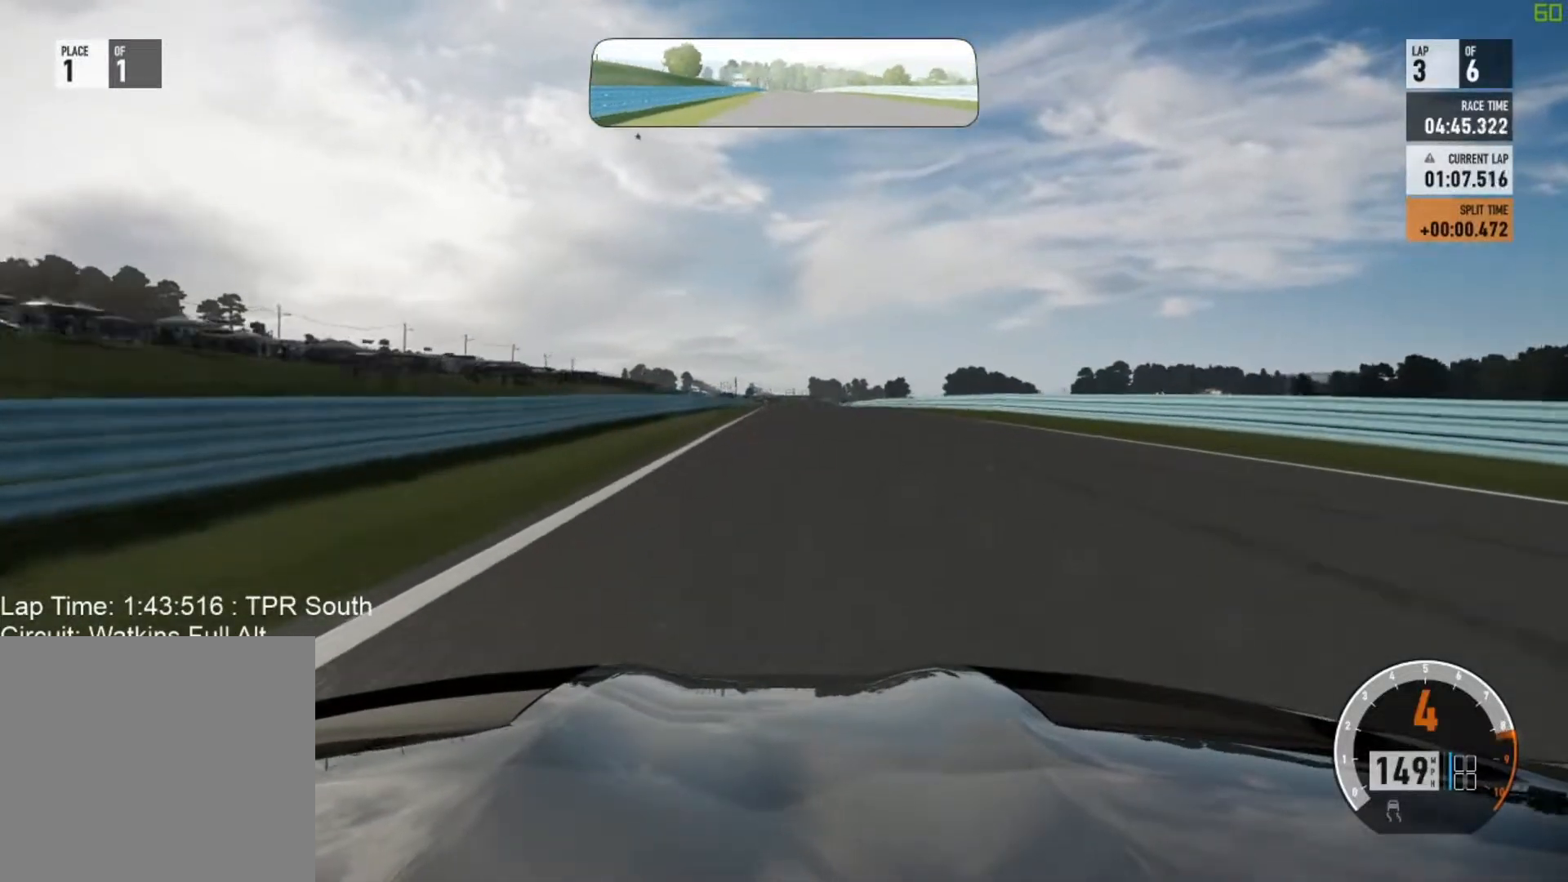
{"buttons": ["R2"], "left_stick": "up", "events": [[433, "left_stick", "up"]]}
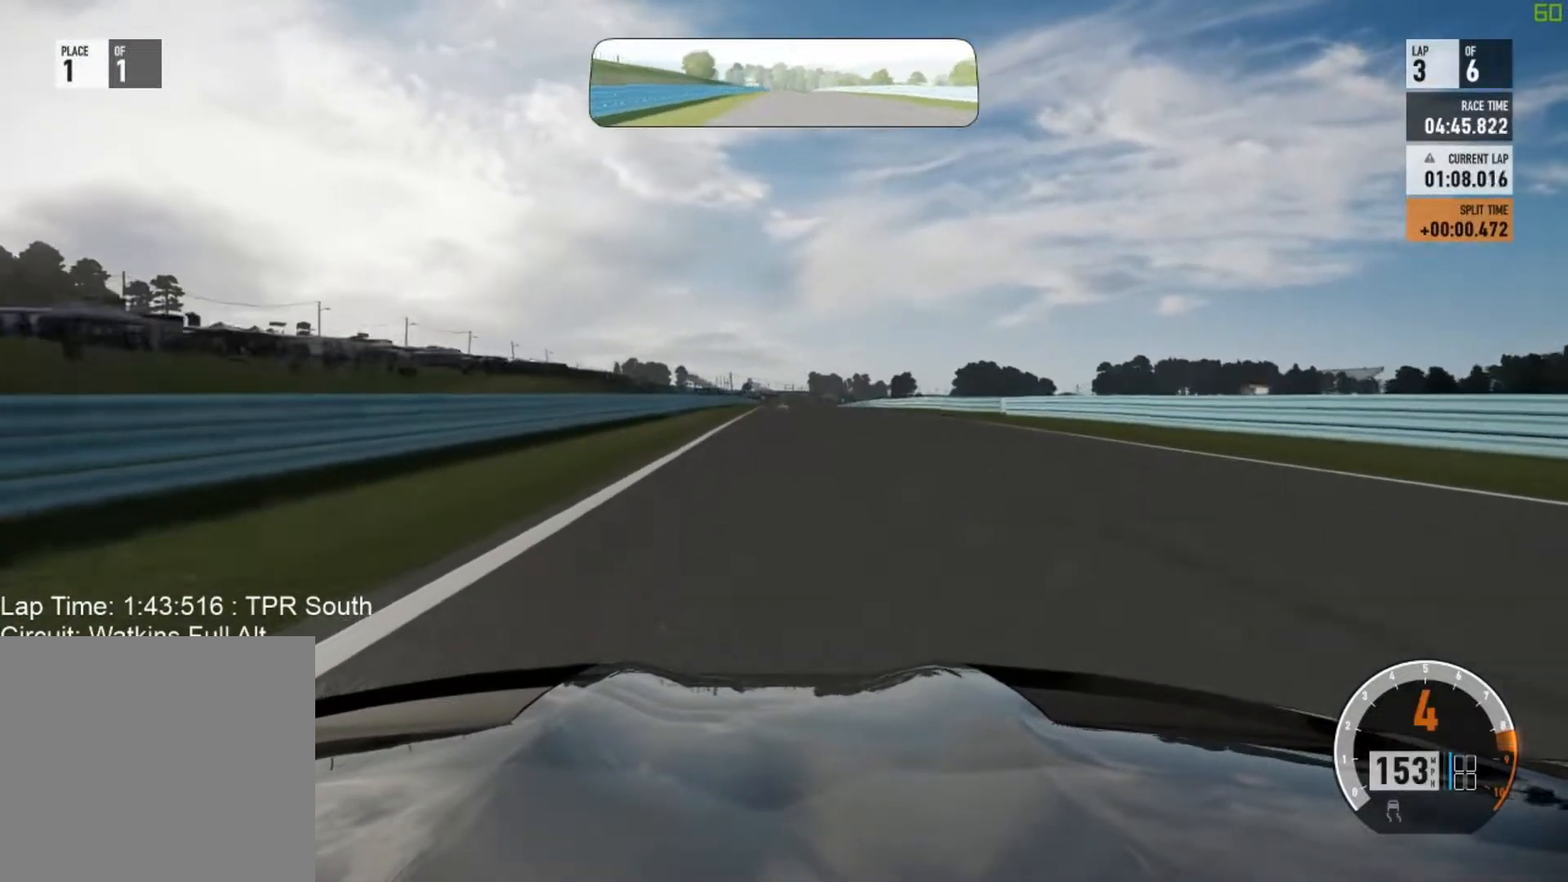
{"buttons": ["R2"], "left_stick": "center", "events": [[17, "left_stick", "center"]]}
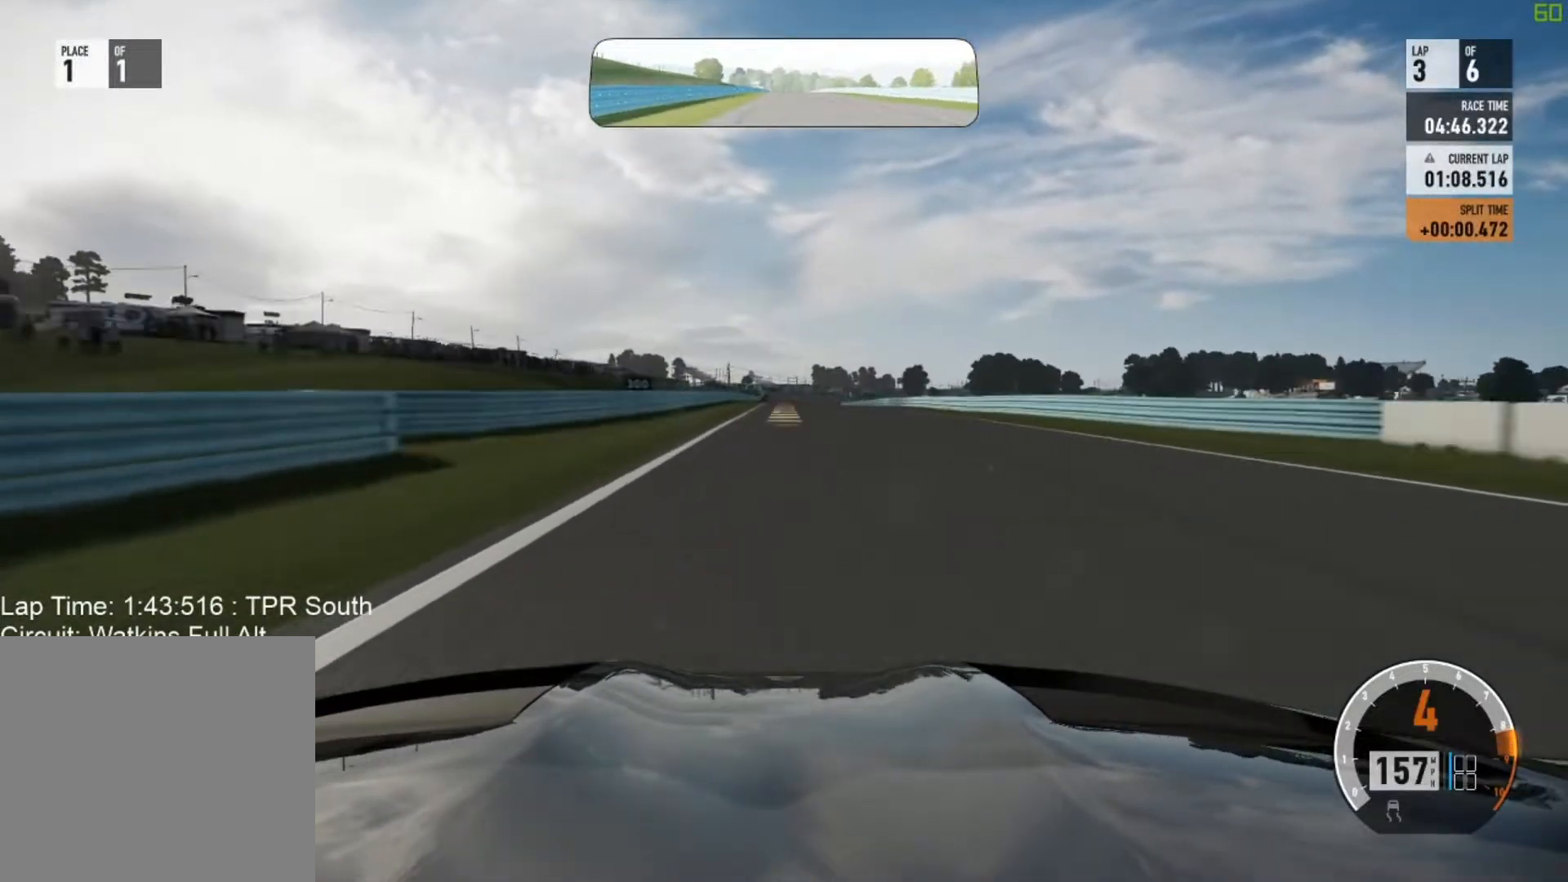
{"buttons": ["R2"], "left_stick": "center", "events": [[33, "left_stick", "up"], [117, "left_stick", "center"], [233, "left_stick", "up"], [350, "left_stick", "center"]]}
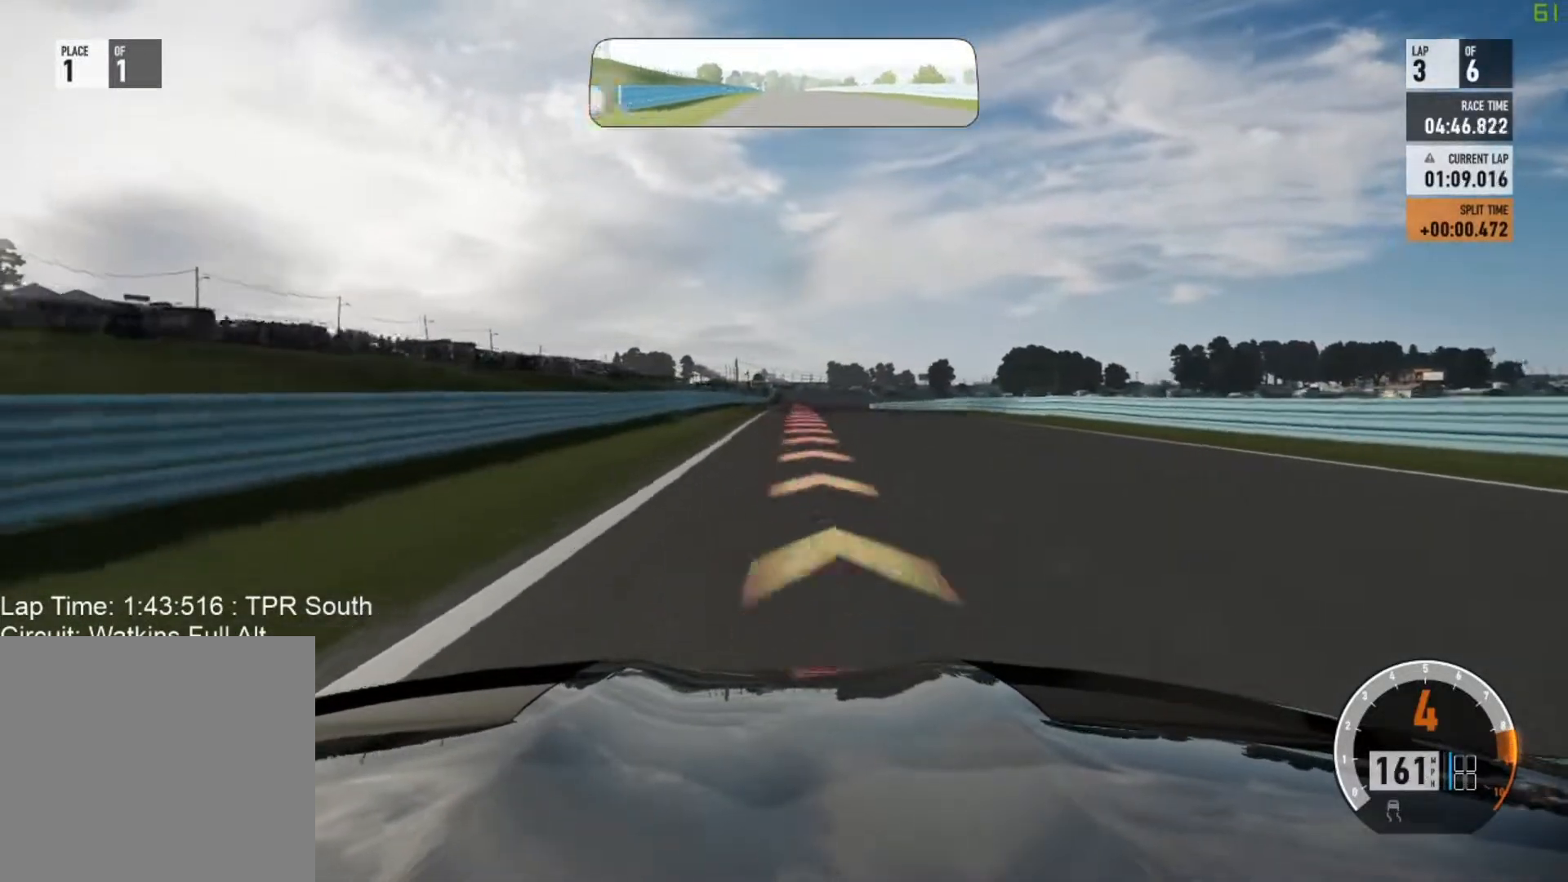
{"buttons": ["A", "L2"], "left_stick": "center", "events": [[217, "L2", "down"], [267, "R2", "up"], [267, "left_stick", "right"], [383, "left_stick", "center"], [483, "A", "down"]]}
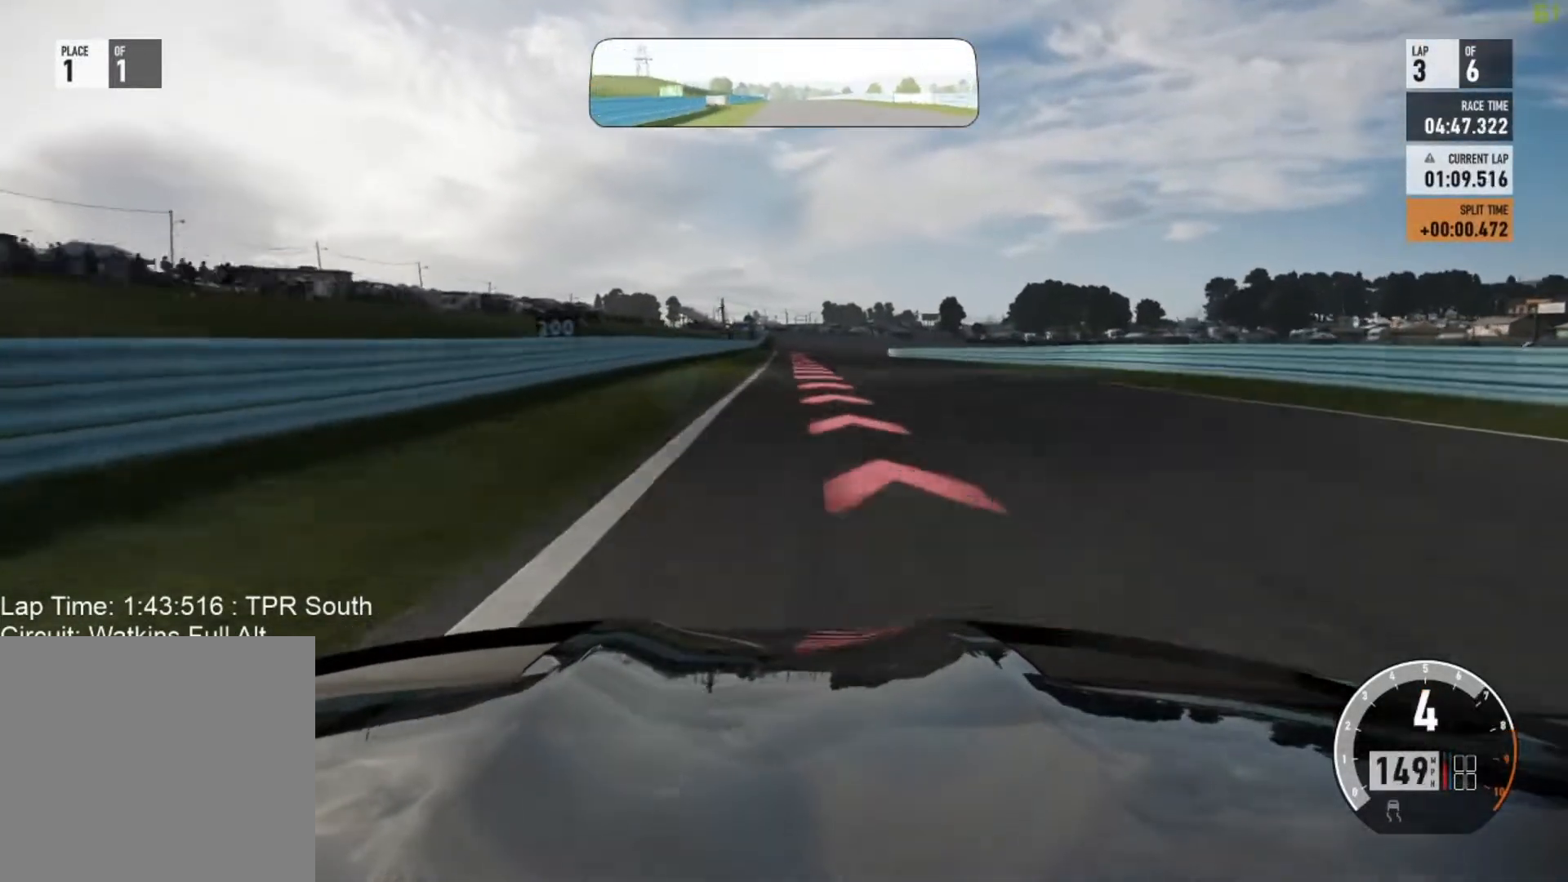
{"buttons": ["L2"], "left_stick": "center", "events": [[17, "X", "down"], [167, "X", "up"], [183, "A", "up"]]}
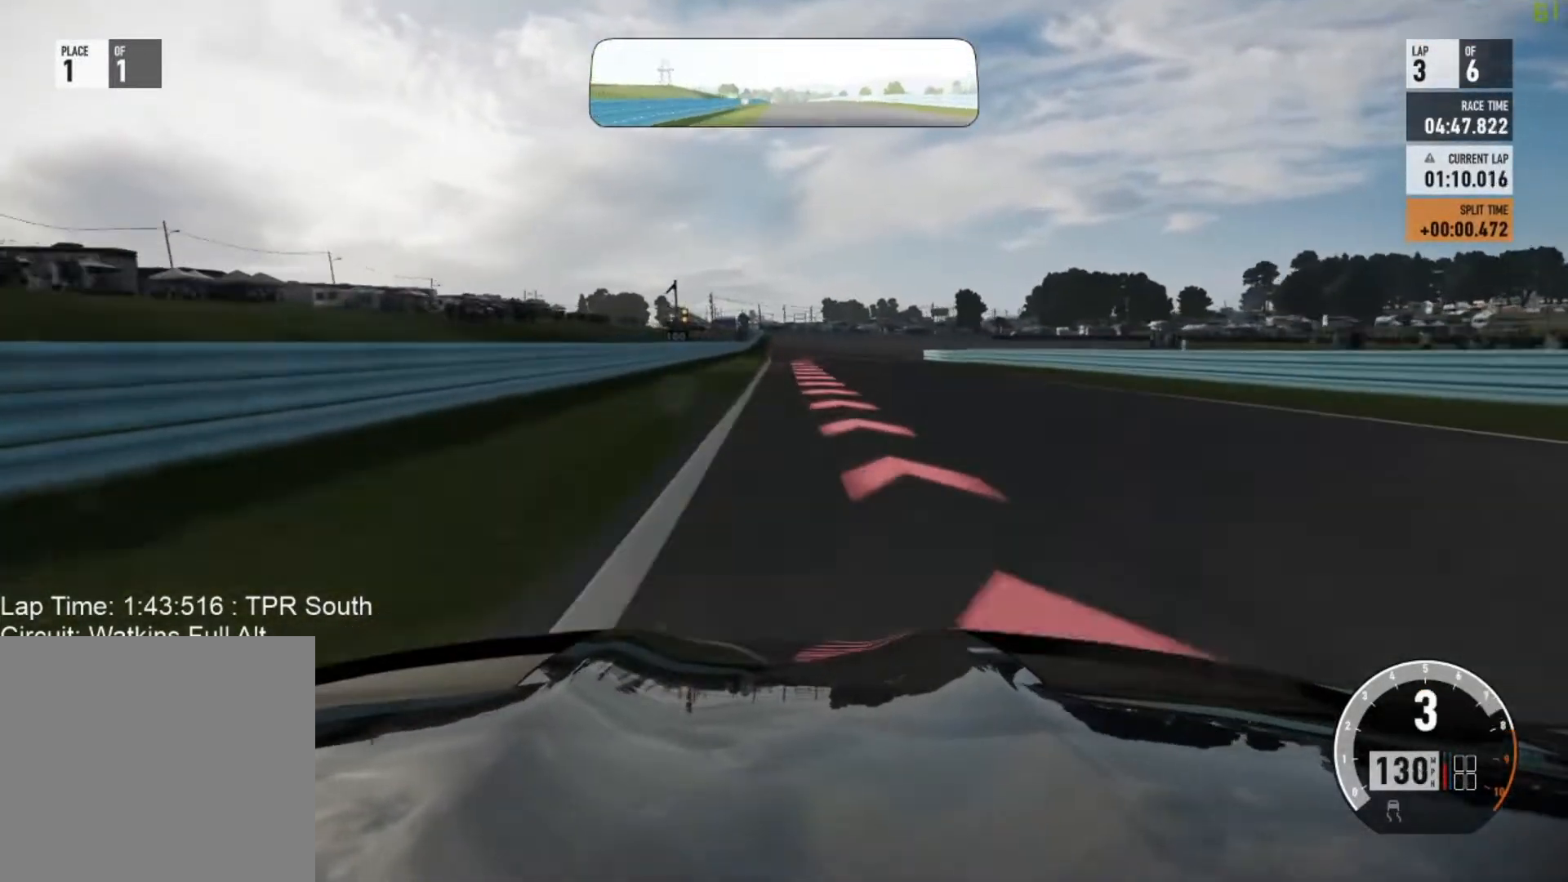
{"buttons": ["A", "X", "L2"], "left_stick": "center", "events": [[33, "left_stick", "up-right"], [133, "left_stick", "center"], [433, "A", "down"], [467, "X", "down"]]}
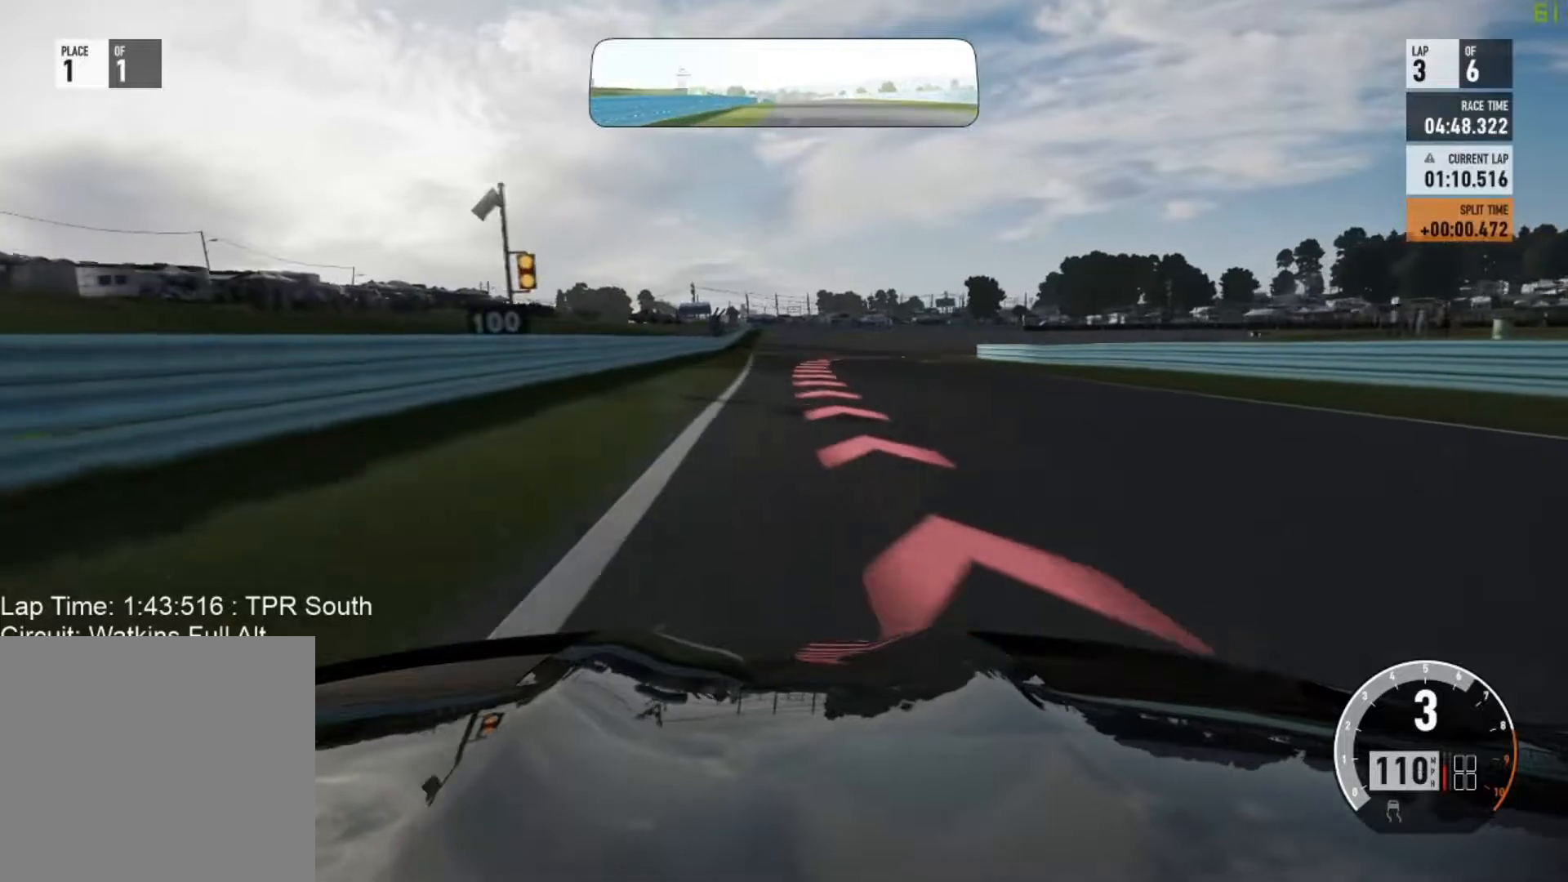
{"buttons": ["L2"], "left_stick": "right", "events": [[133, "A", "up"], [133, "X", "up"], [133, "left_stick", "right"], [367, "left_stick", "center"], [450, "left_stick", "right"]]}
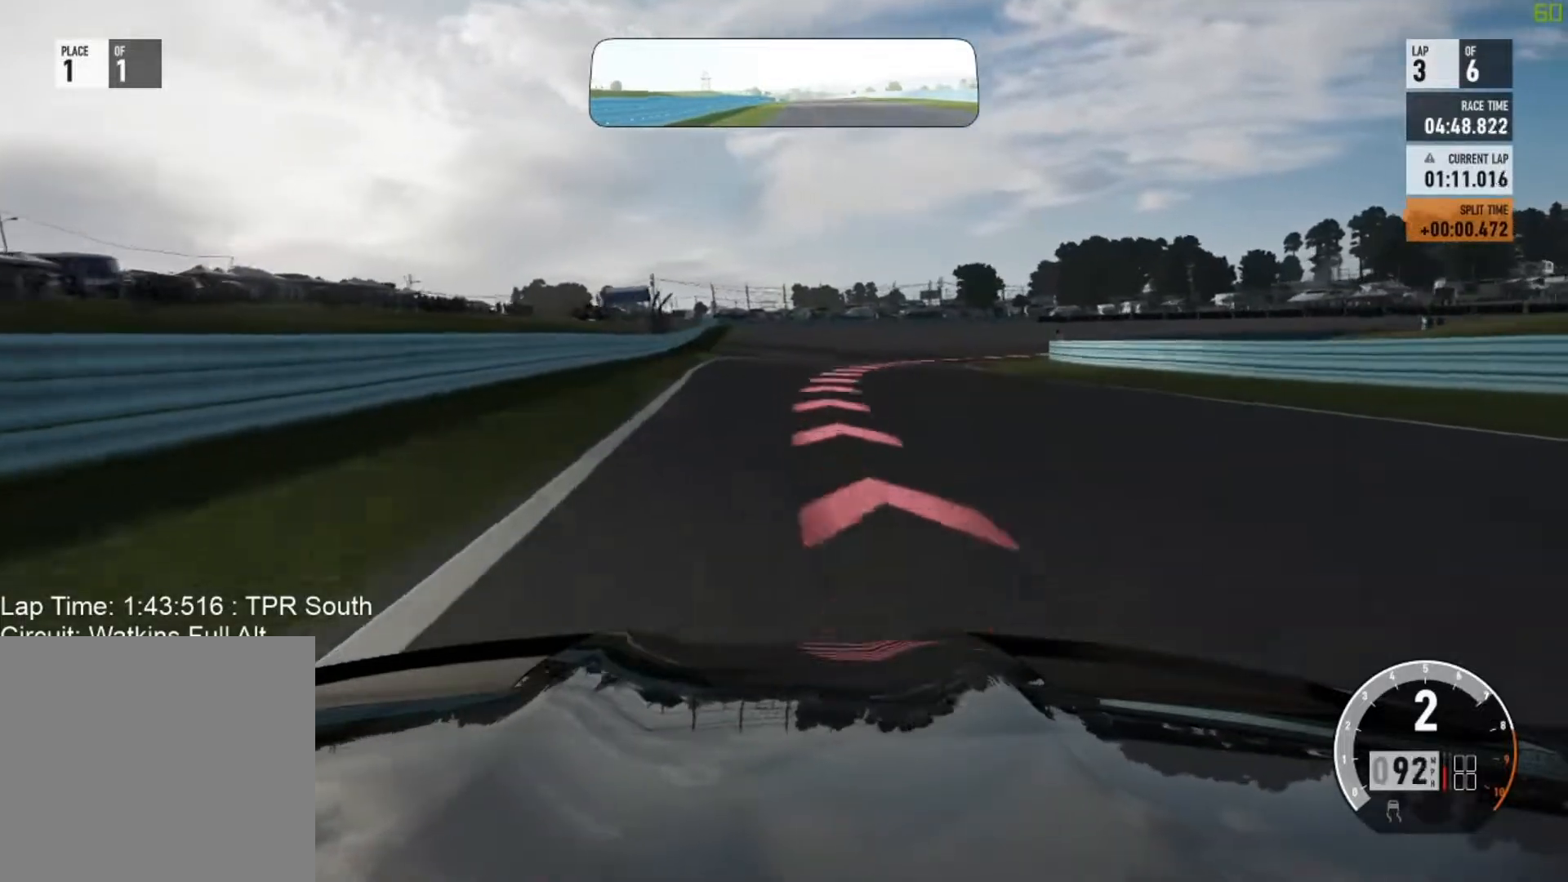
{"buttons": ["L2"], "left_stick": "right", "events": []}
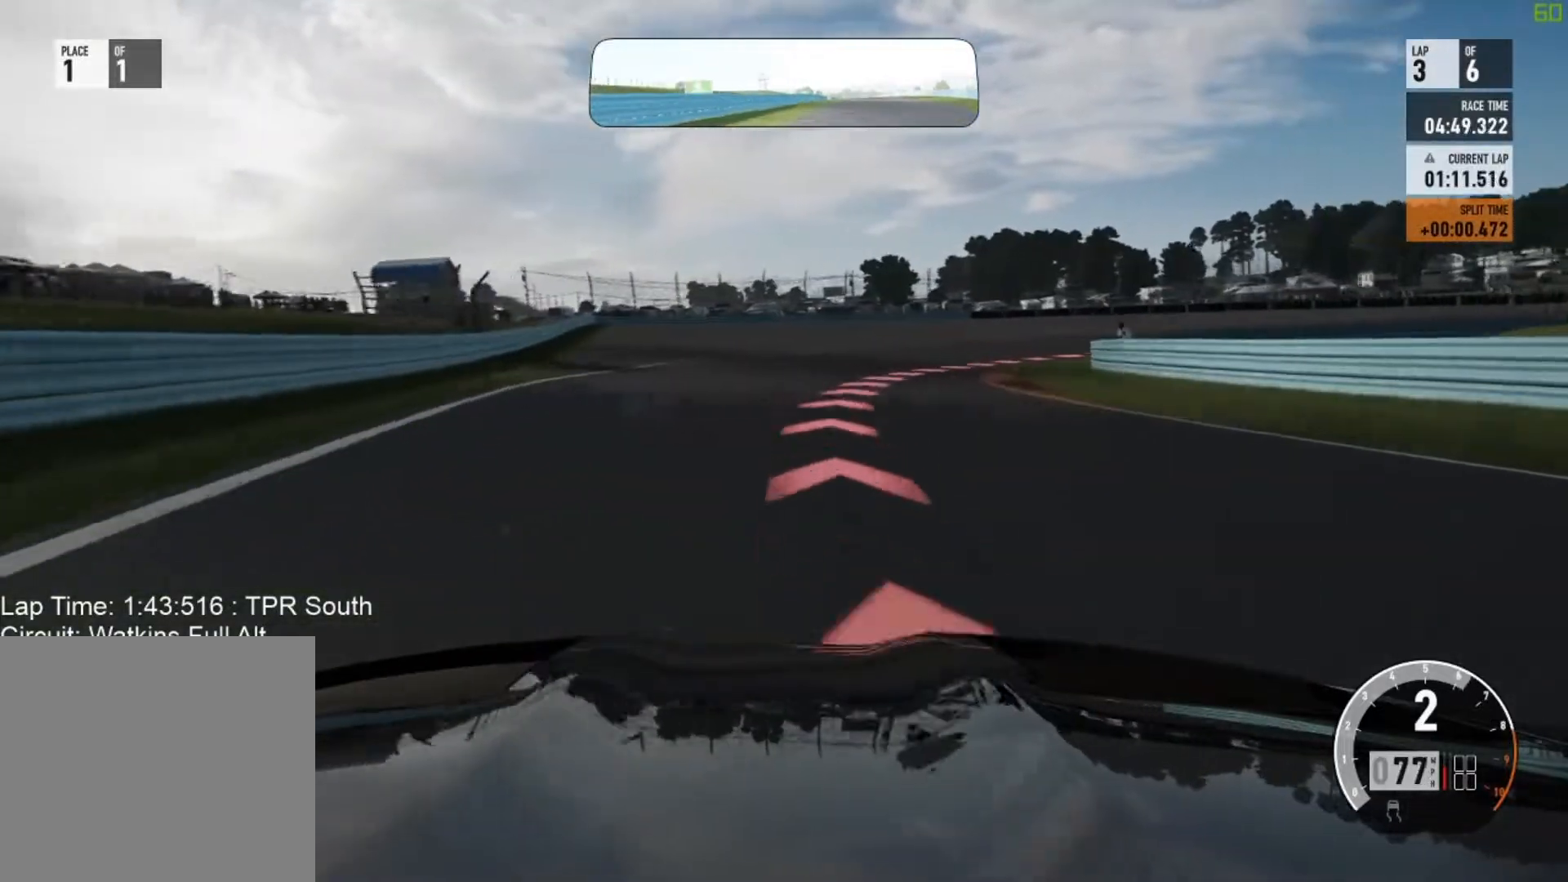
{"buttons": [], "left_stick": "right", "events": [[433, "L2", "up"]]}
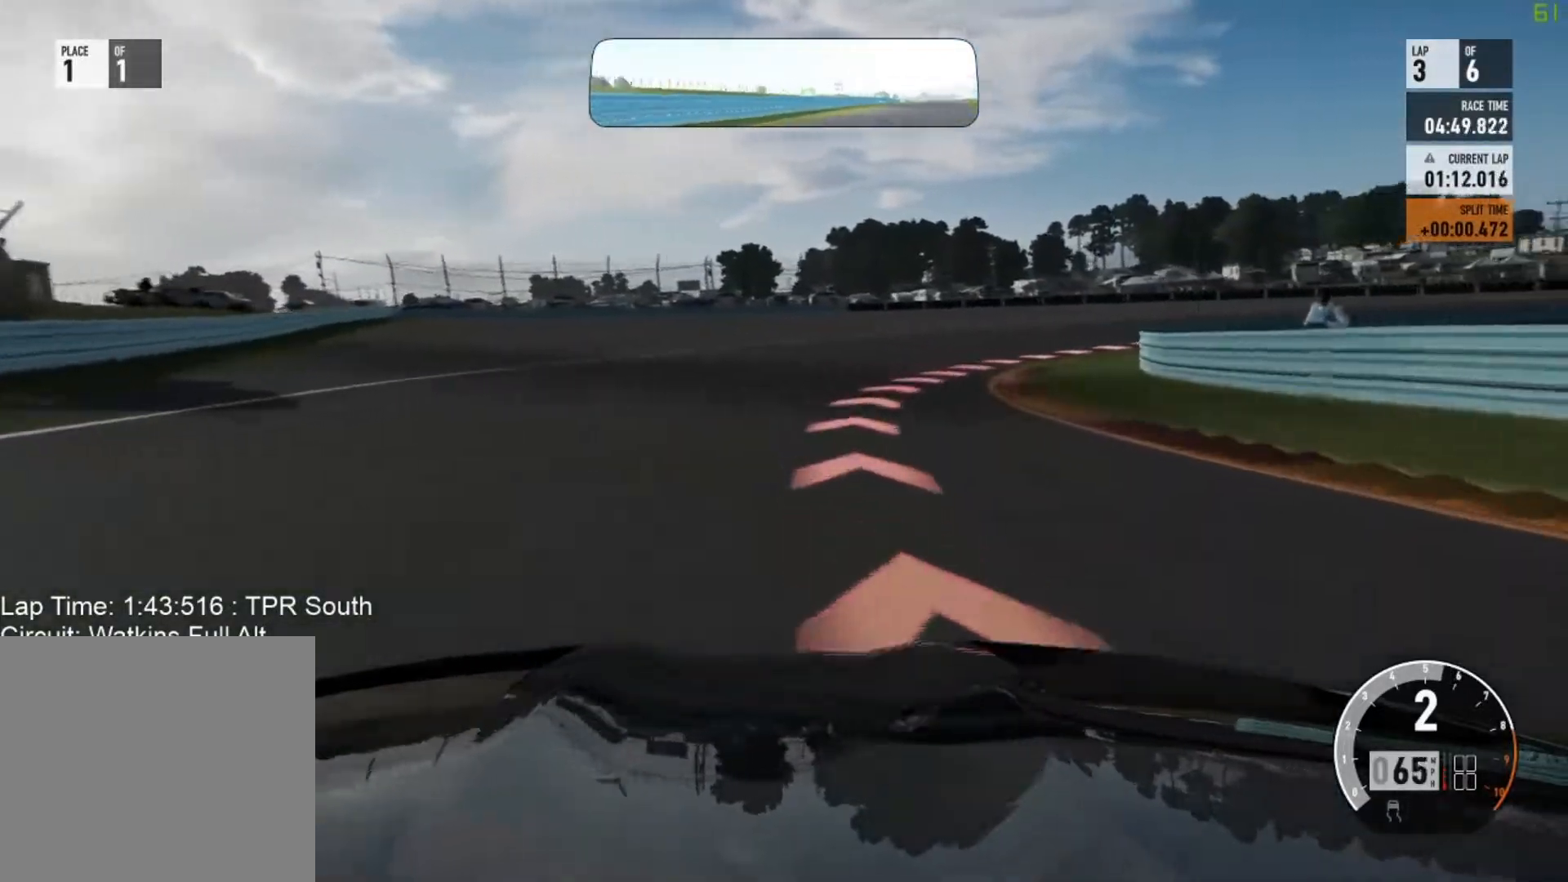
{"buttons": ["R2"], "left_stick": "right", "events": [[383, "R2", "down"]]}
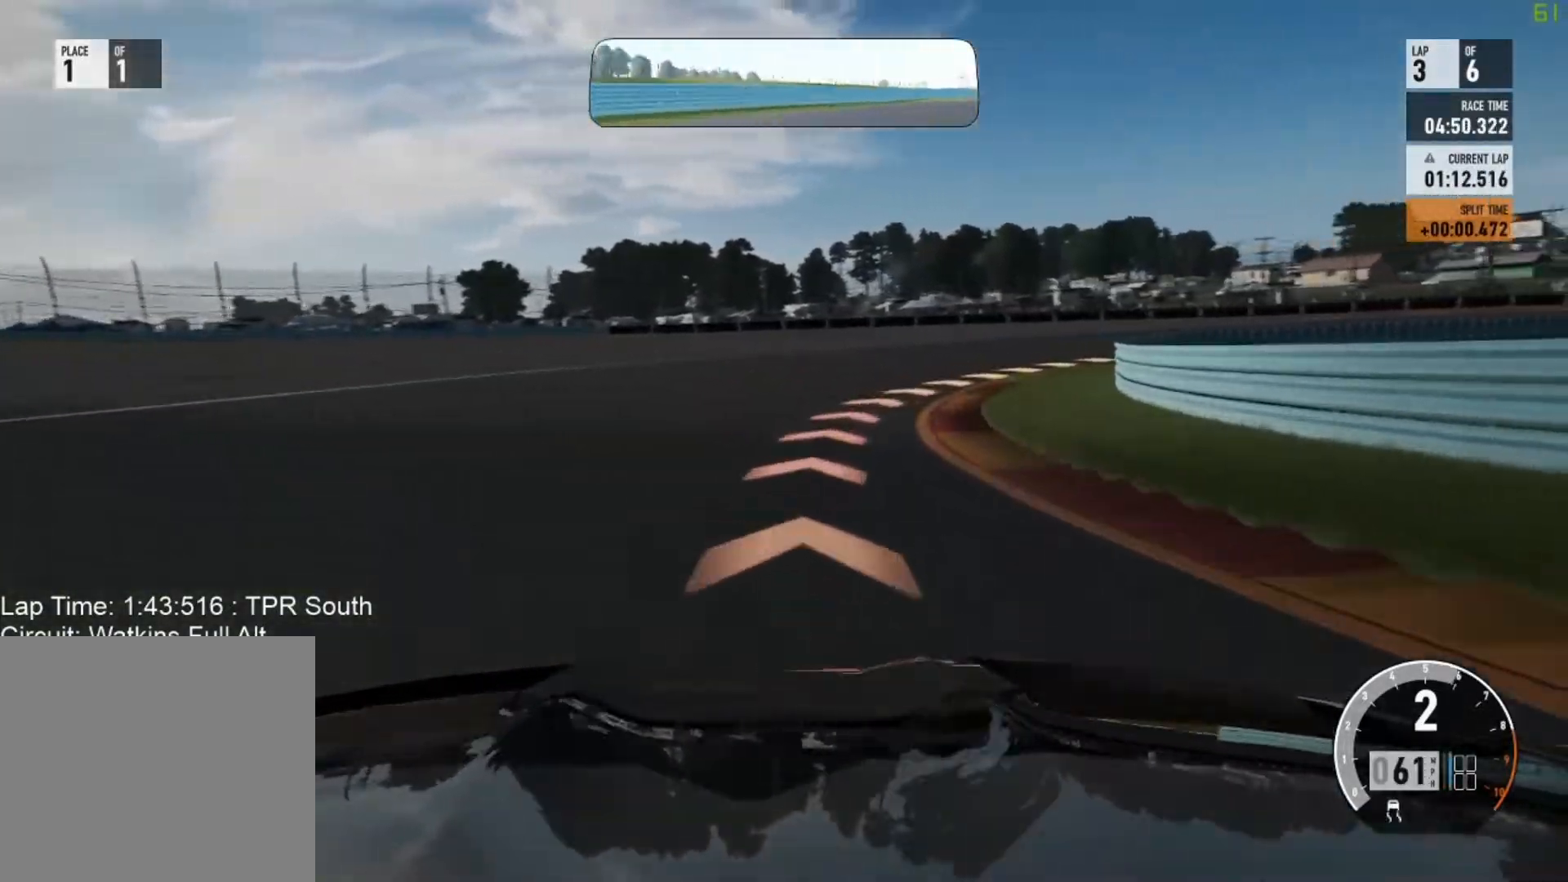
{"buttons": ["R2"], "left_stick": "right"}
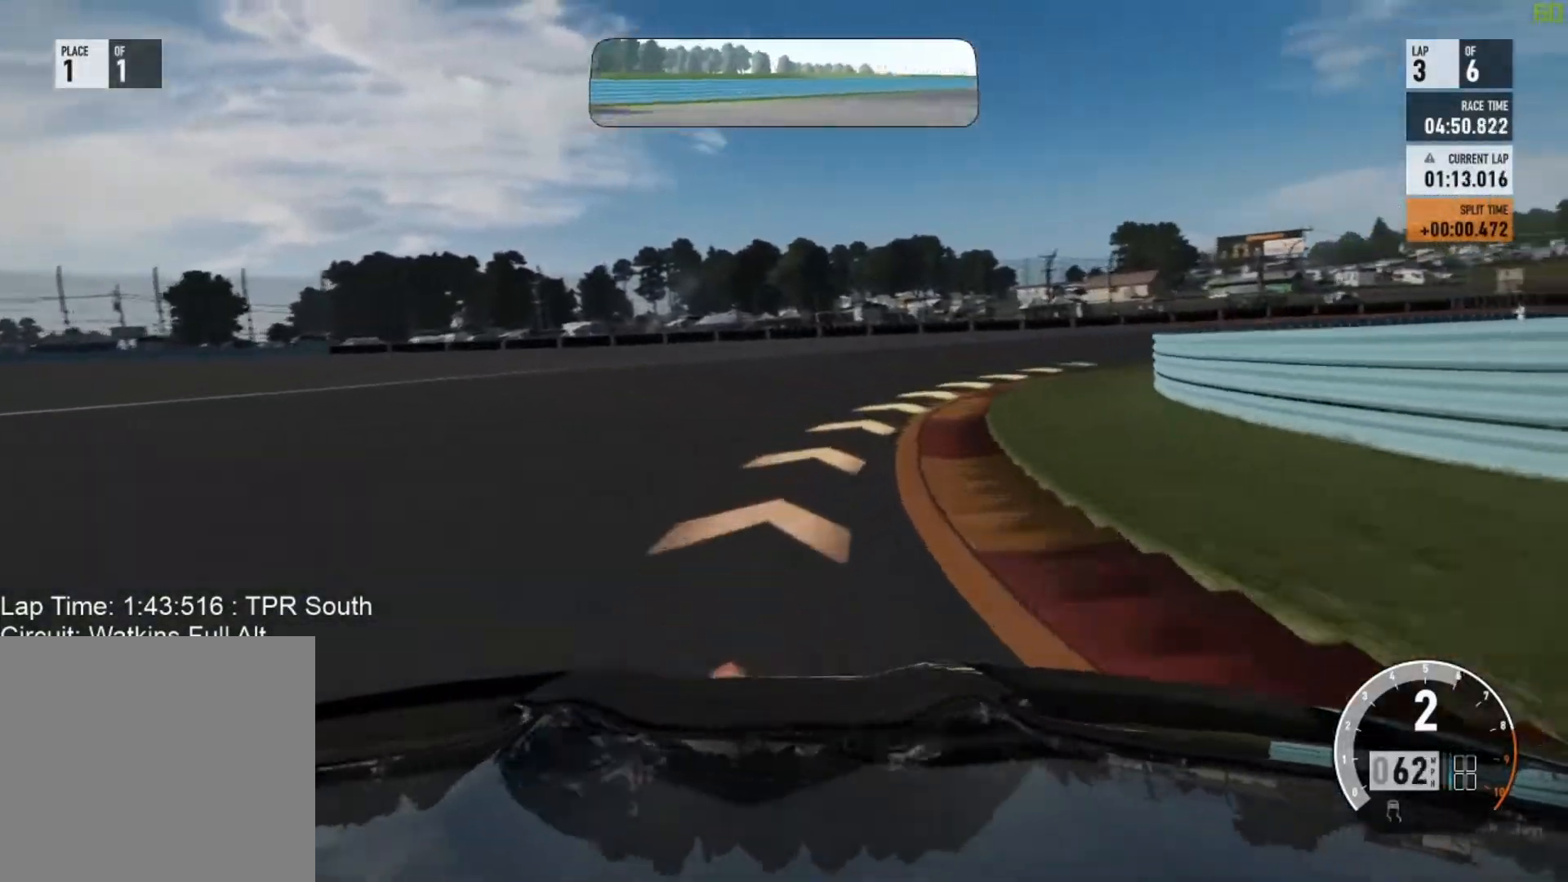
{"buttons": ["R2"], "left_stick": "right"}
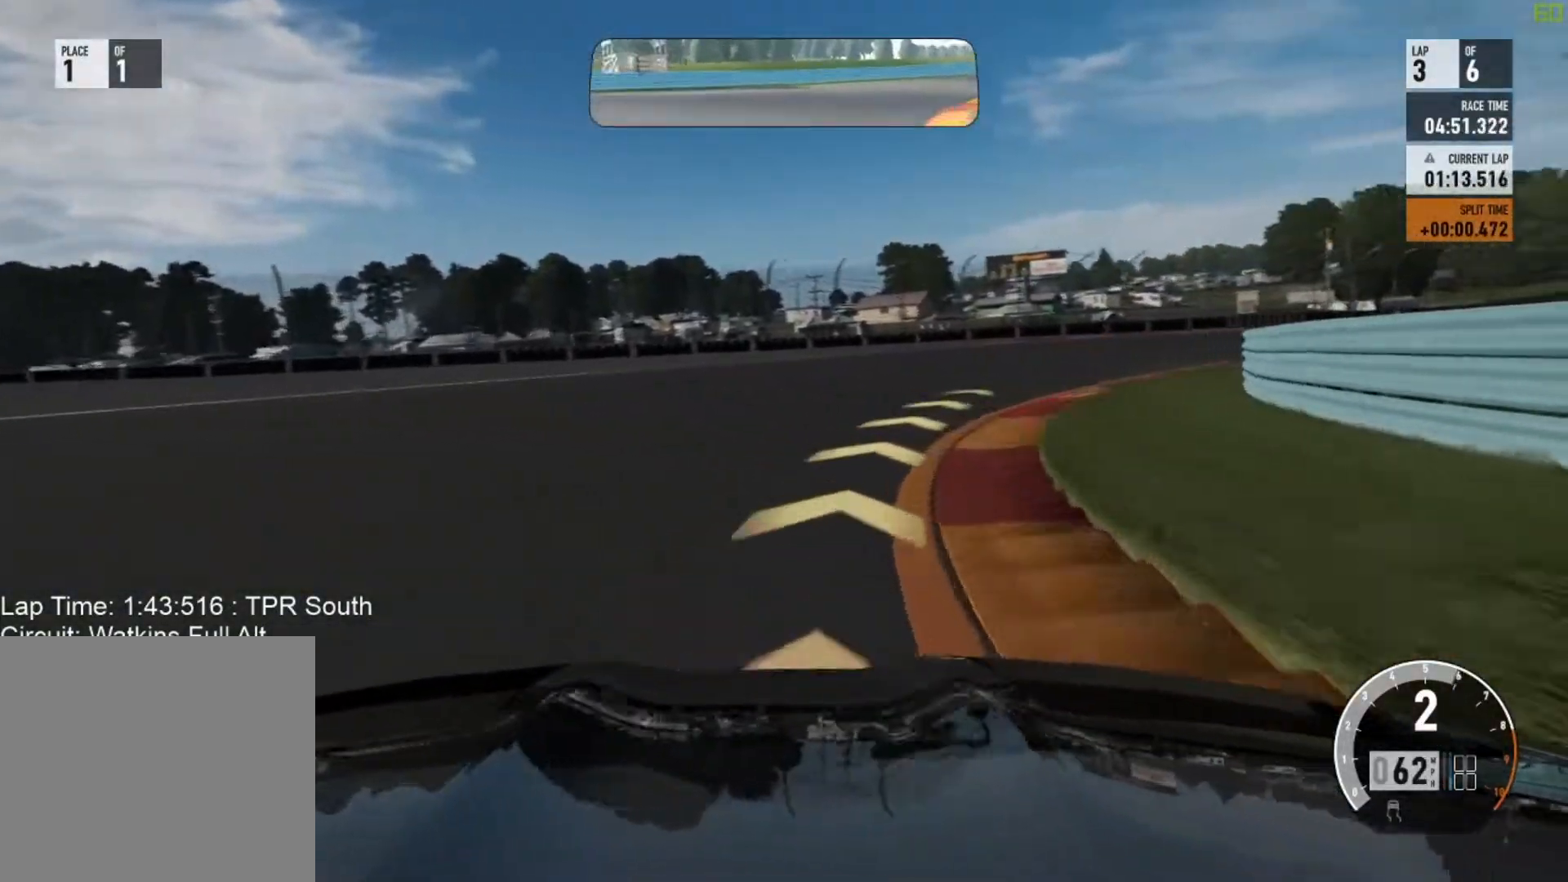
{"buttons": ["R2"], "left_stick": "right", "events": []}
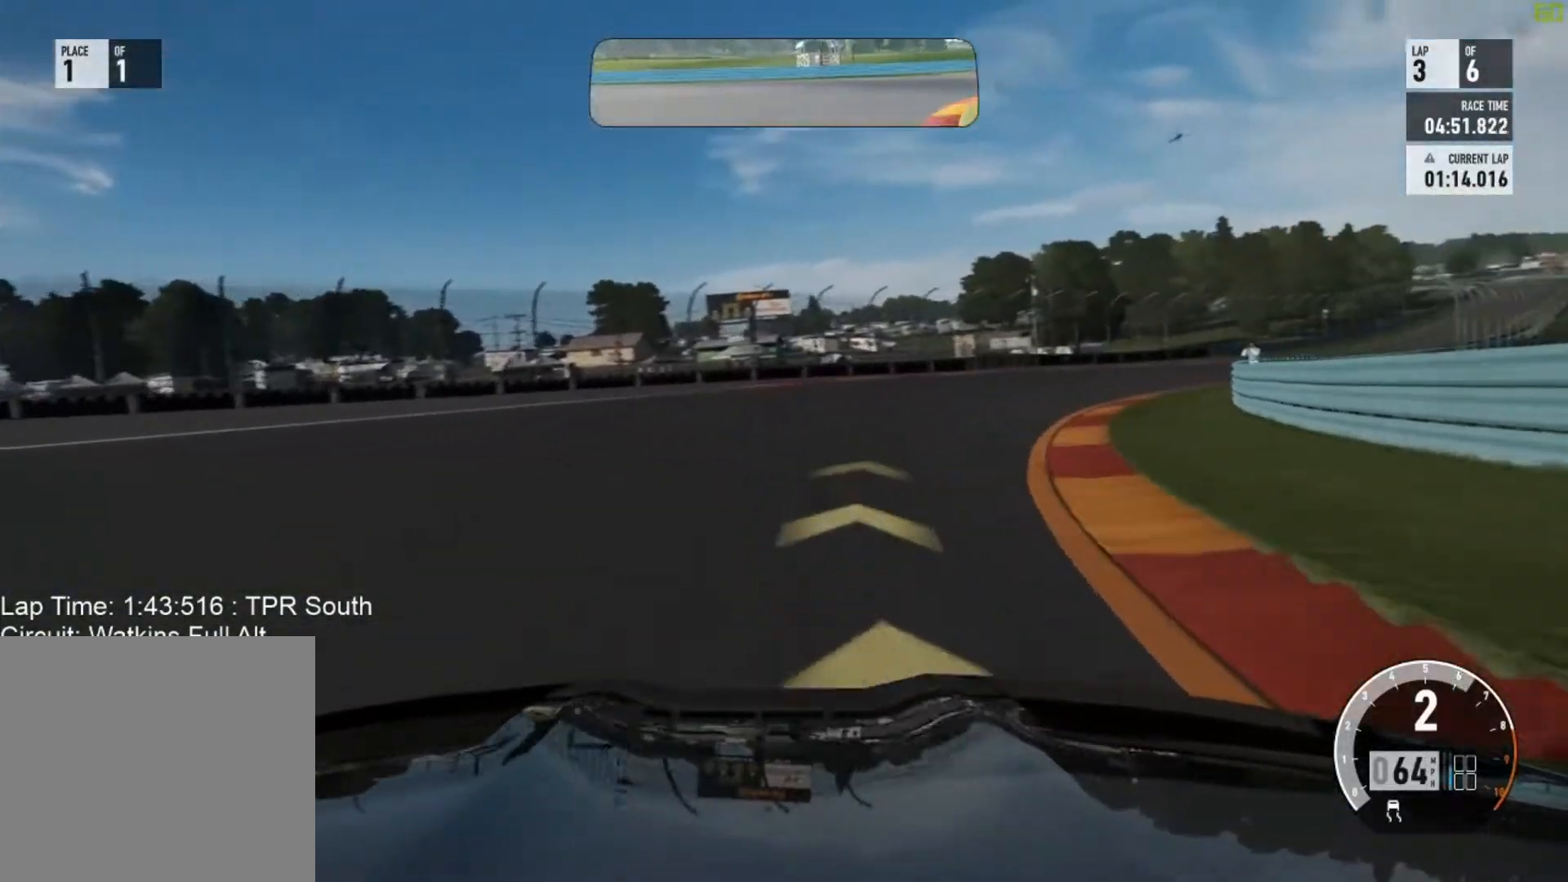
{"buttons": ["R2"], "left_stick": "up-right", "events": [[67, "left_stick", "center"], [233, "left_stick", "up-right"]]}
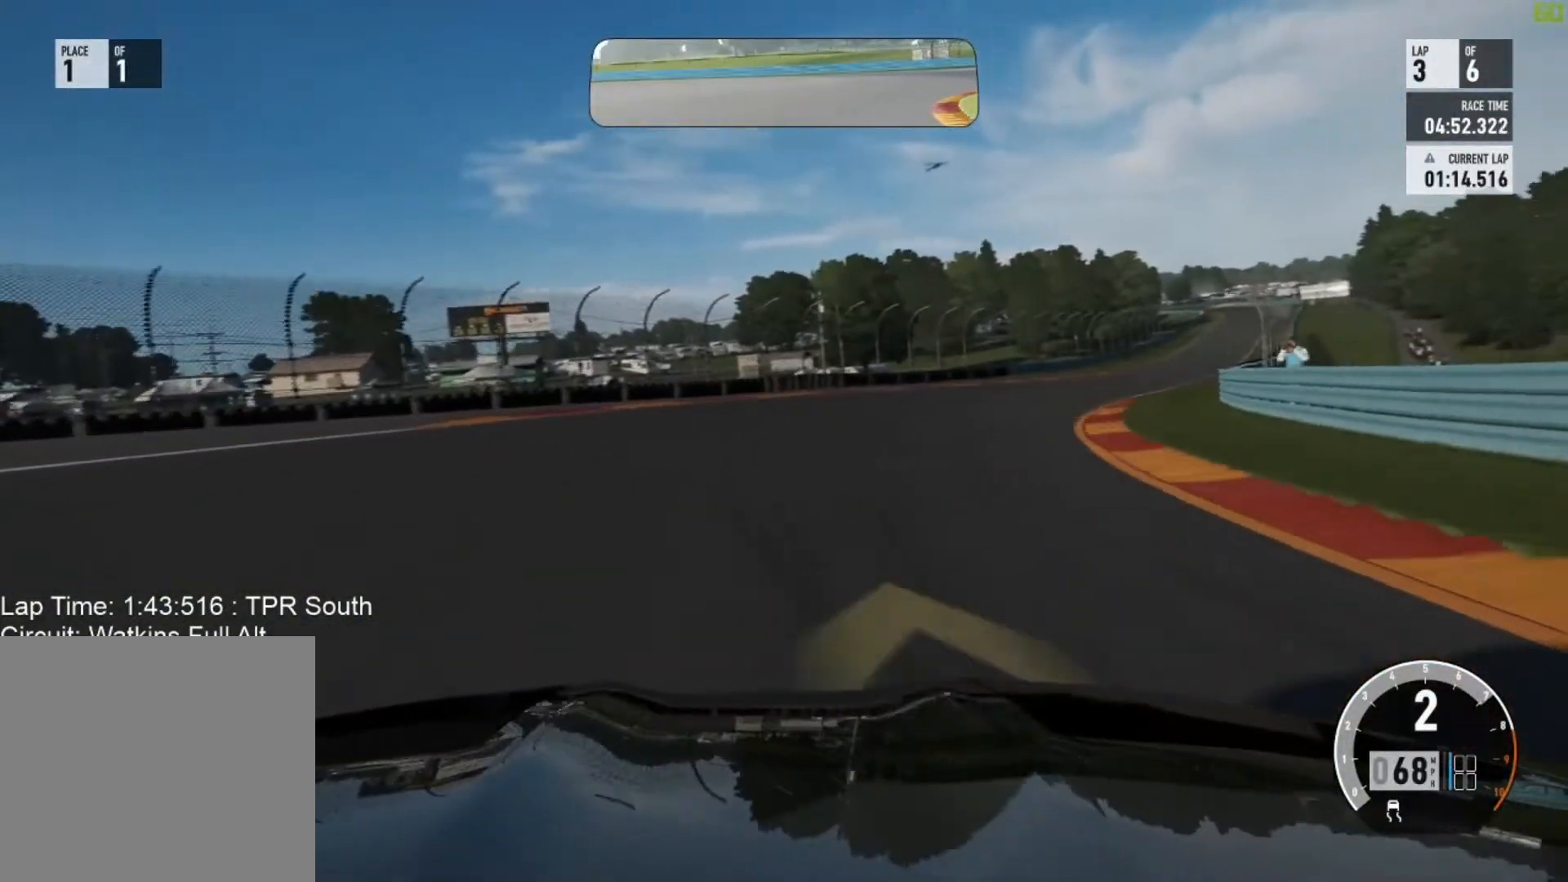
{"buttons": ["R2"], "left_stick": "right", "events": [[17, "left_stick", "center"], [67, "left_stick", "up-right"], [133, "left_stick", "right"], [233, "left_stick", "center"], [367, "left_stick", "right"]]}
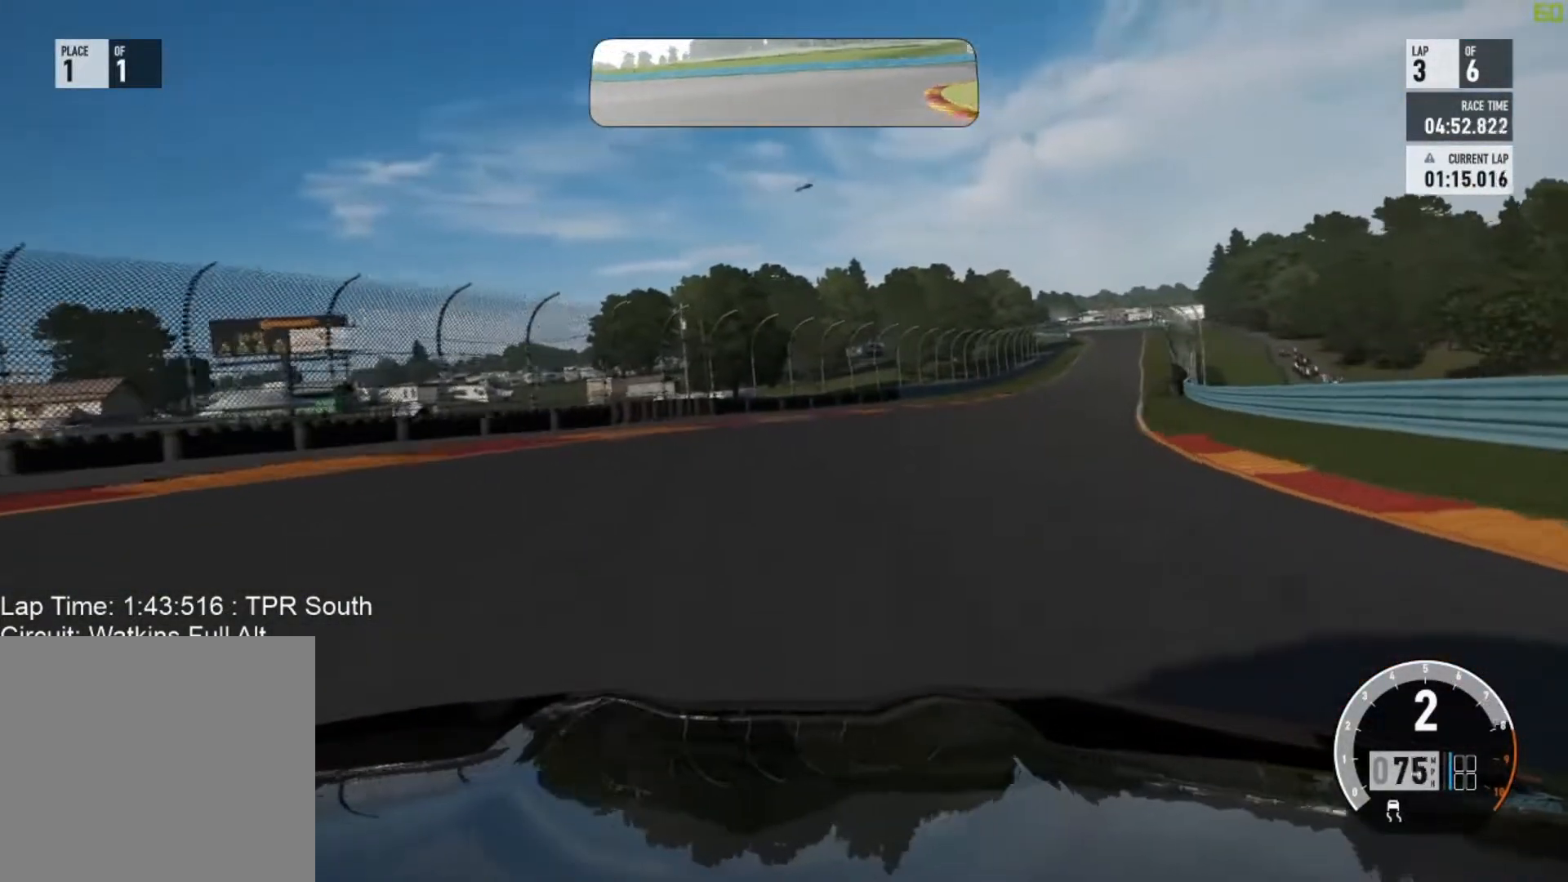
{"buttons": ["R2"], "left_stick": "right", "events": [[283, "left_stick", "center"], [500, "left_stick", "right"]]}
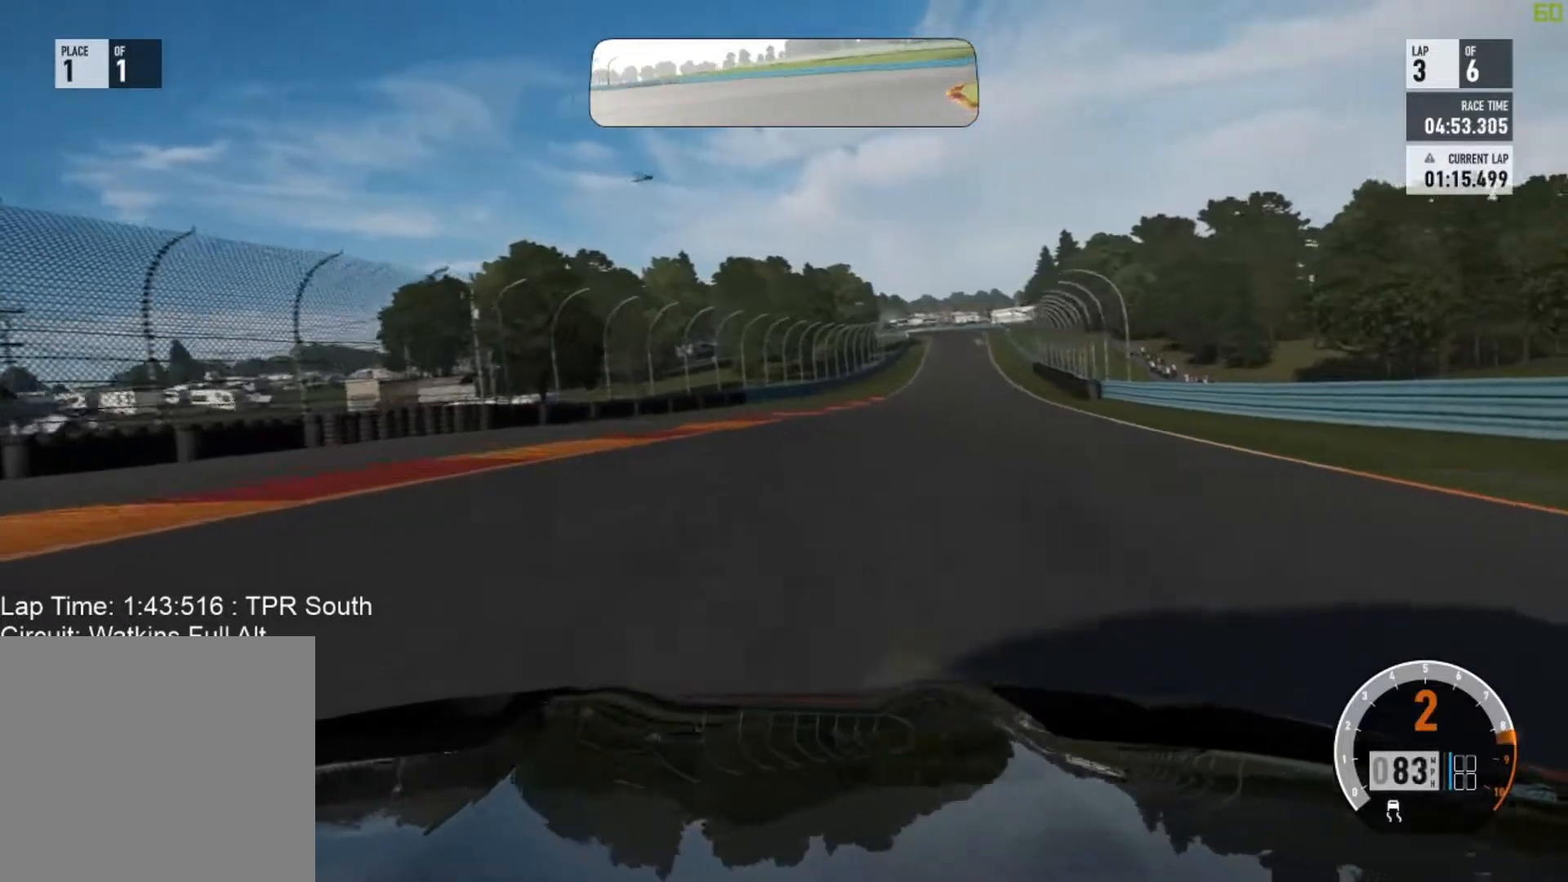
{"buttons": ["R2"], "left_stick": "right", "events": [[67, "A", "down"], [100, "B", "down"], [150, "A", "up"], [200, "left_stick", "center"], [283, "B", "up"], [400, "left_stick", "right"]]}
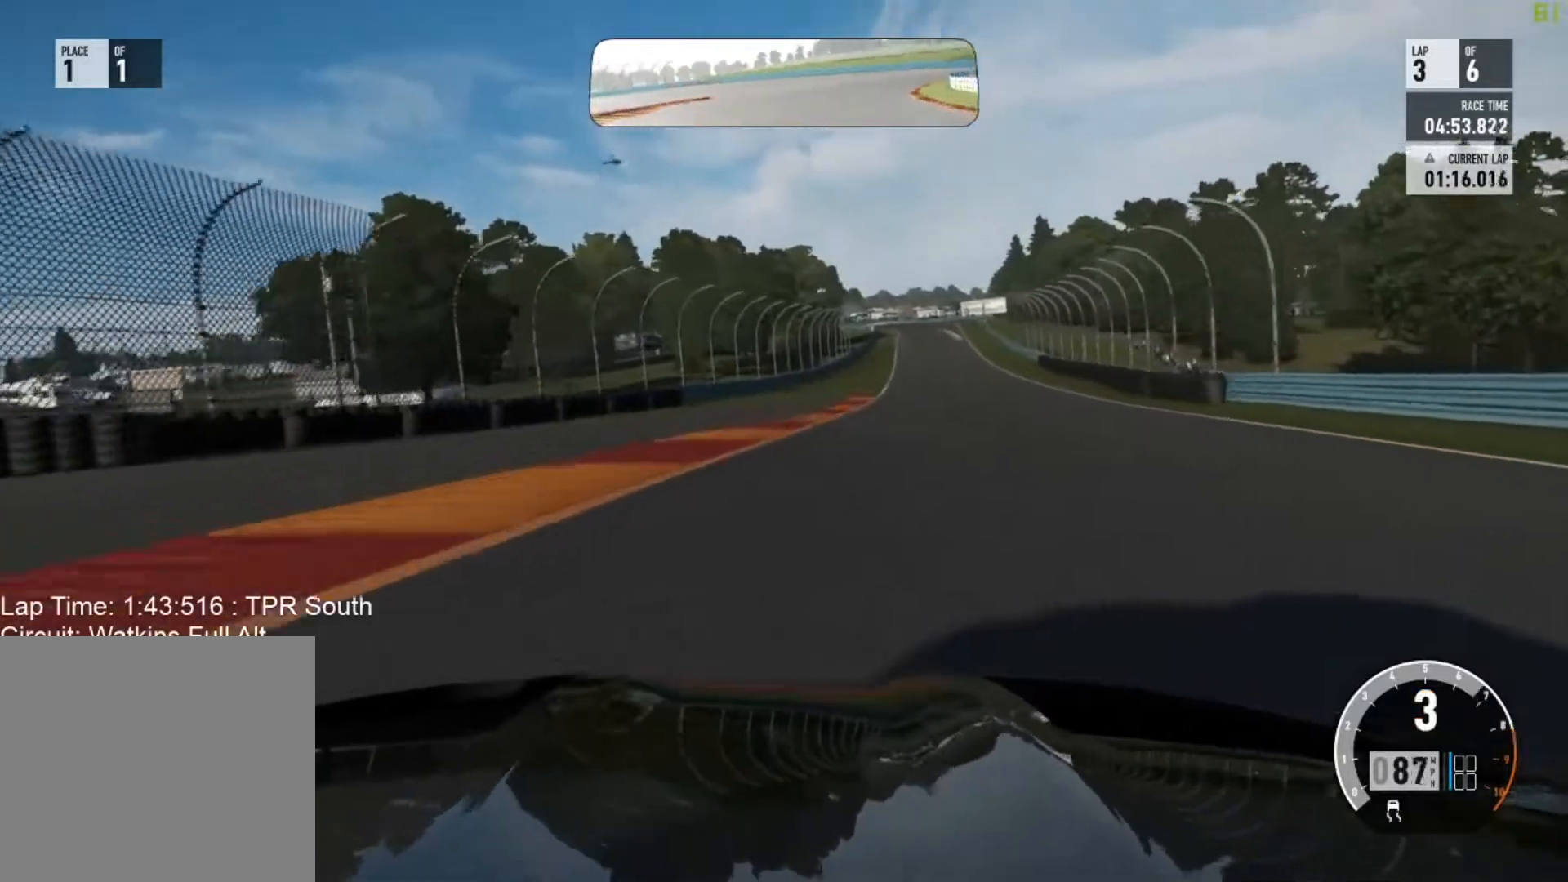
{"buttons": ["R2"], "left_stick": "right", "events": [[250, "left_stick", "center"], [383, "left_stick", "right"]]}
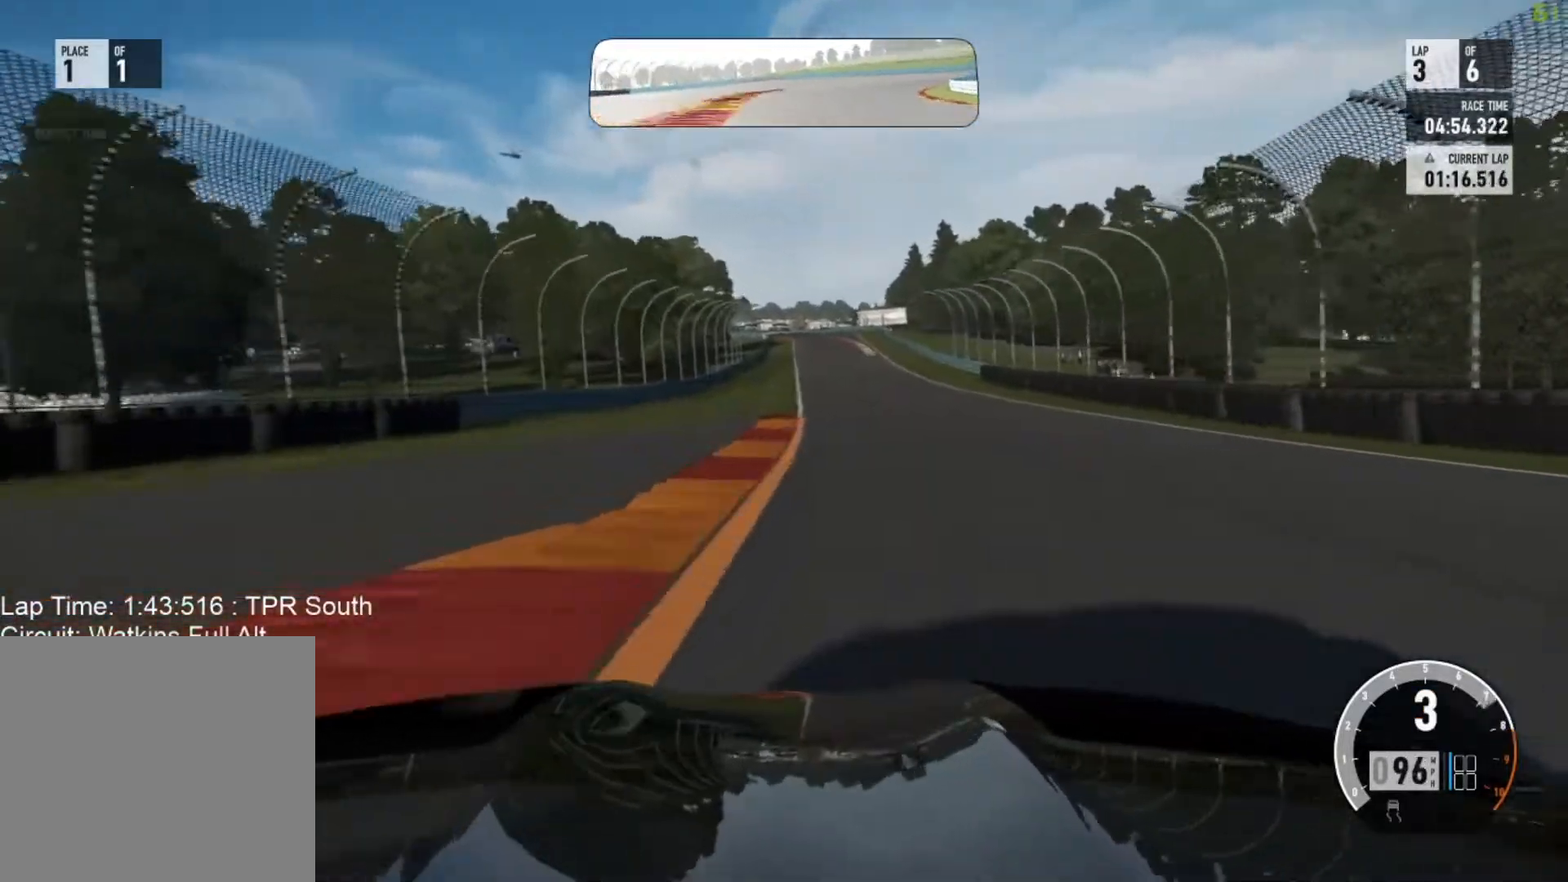
{"buttons": ["R2"], "left_stick": "right", "events": [[150, "left_stick", "center"], [300, "left_stick", "right"]]}